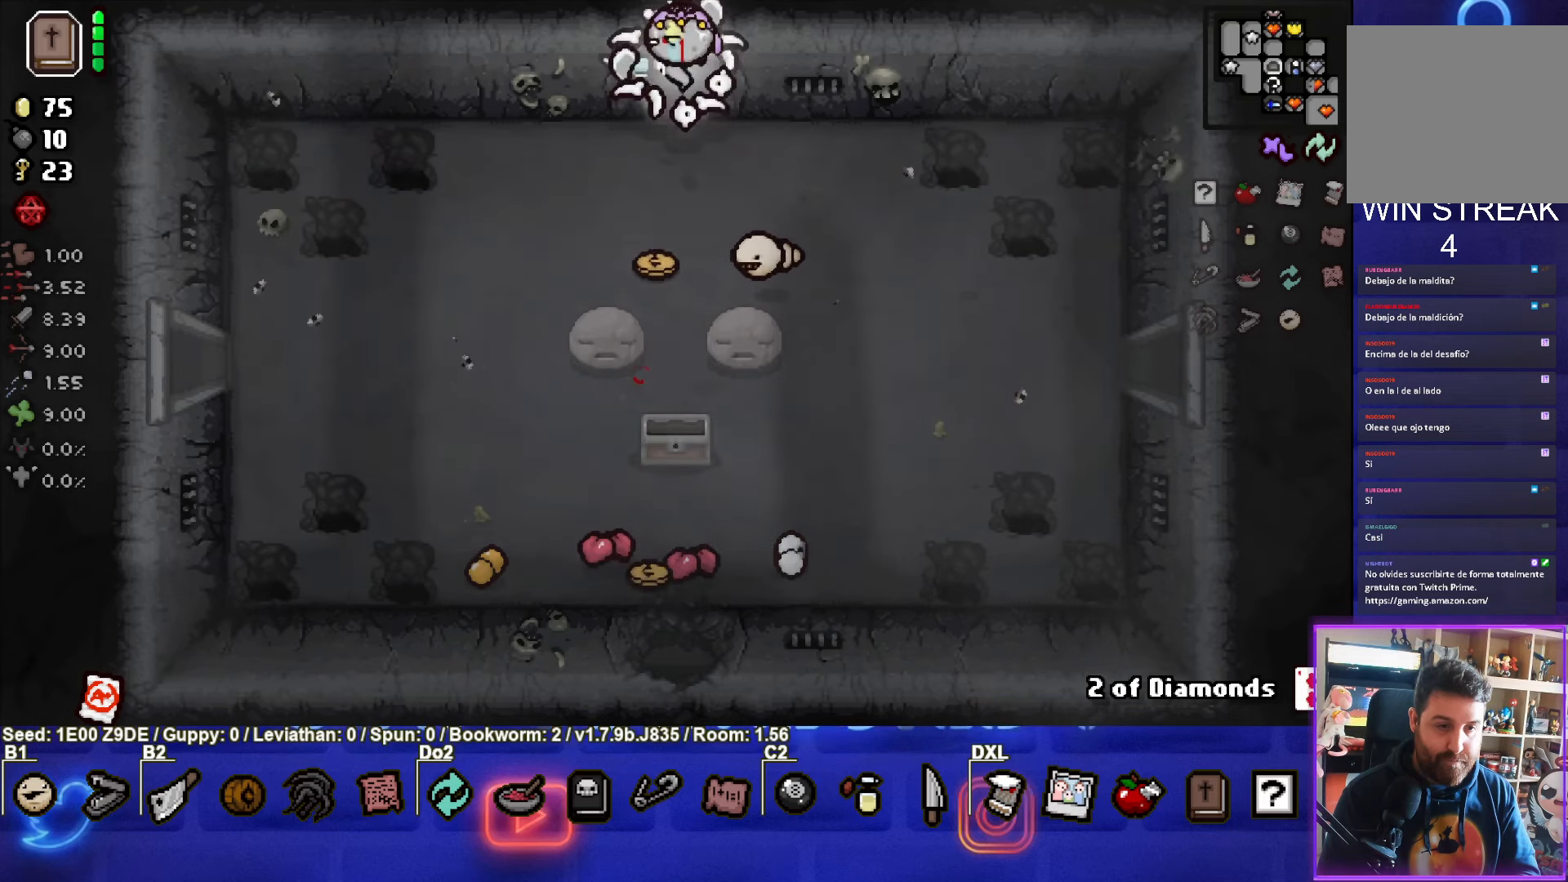
Gameplay with a controller (PlayStation layout); each line is a JSON object with the inputs held at the frame after it. "events" lists button and stick changes between this image and that frame as [ms after this image, input, new state], when the widget could be followed in between. Not read: R3 right_stick.
{"buttons": [], "left_stick": "up-left", "events": [[116, "left_stick", "center"], [400, "left_stick", "up-left"]]}
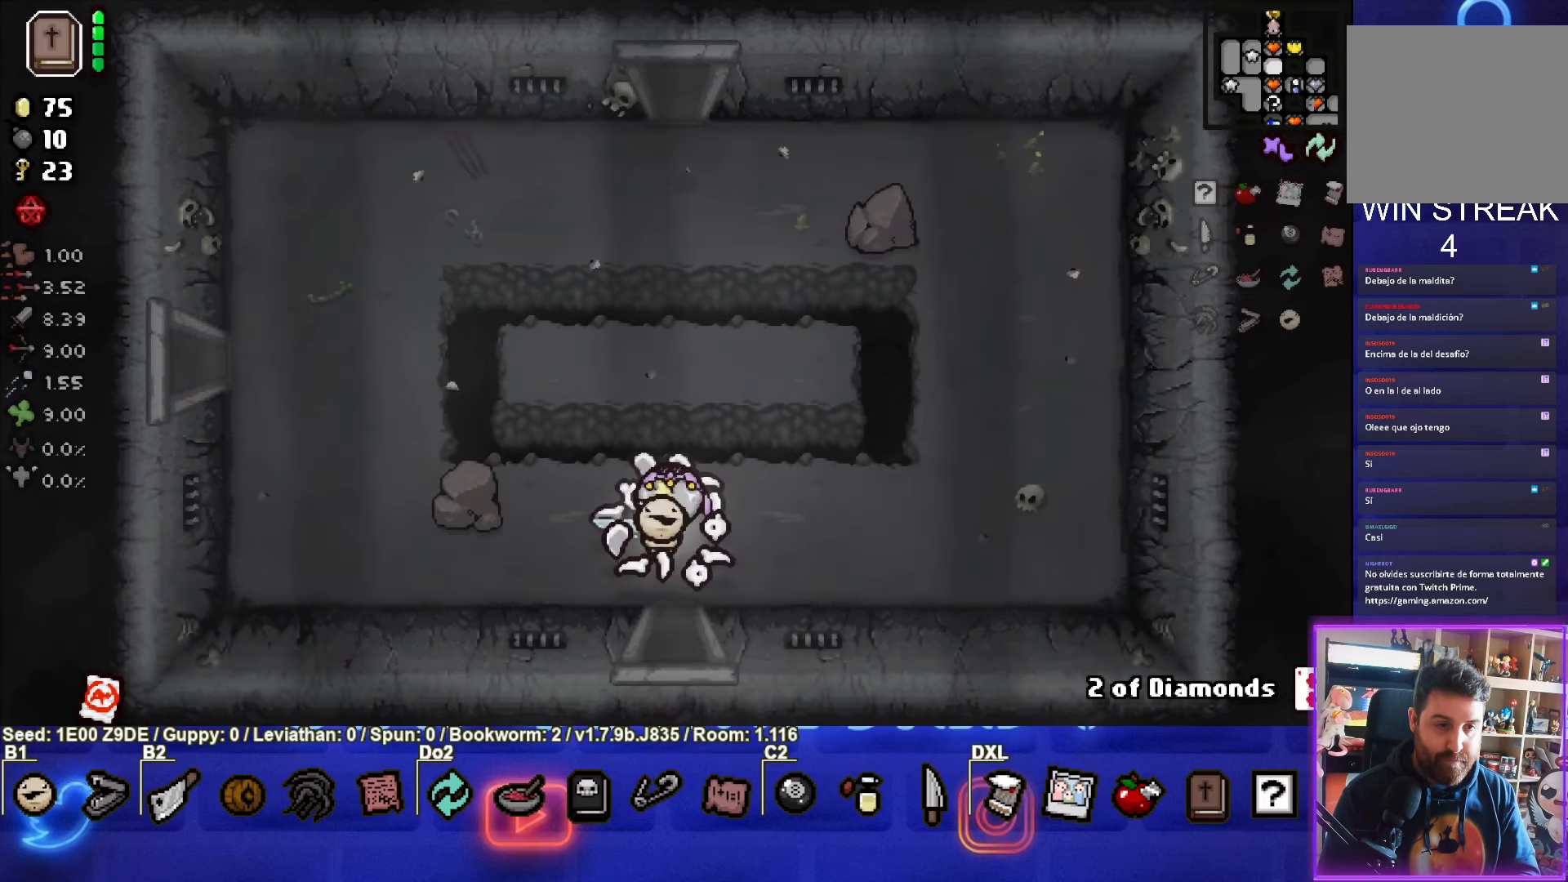
{"buttons": [], "left_stick": "up", "events": [[100, "left_stick", "up"], [166, "TRIANGLE", "down"], [300, "TRIANGLE", "up"]]}
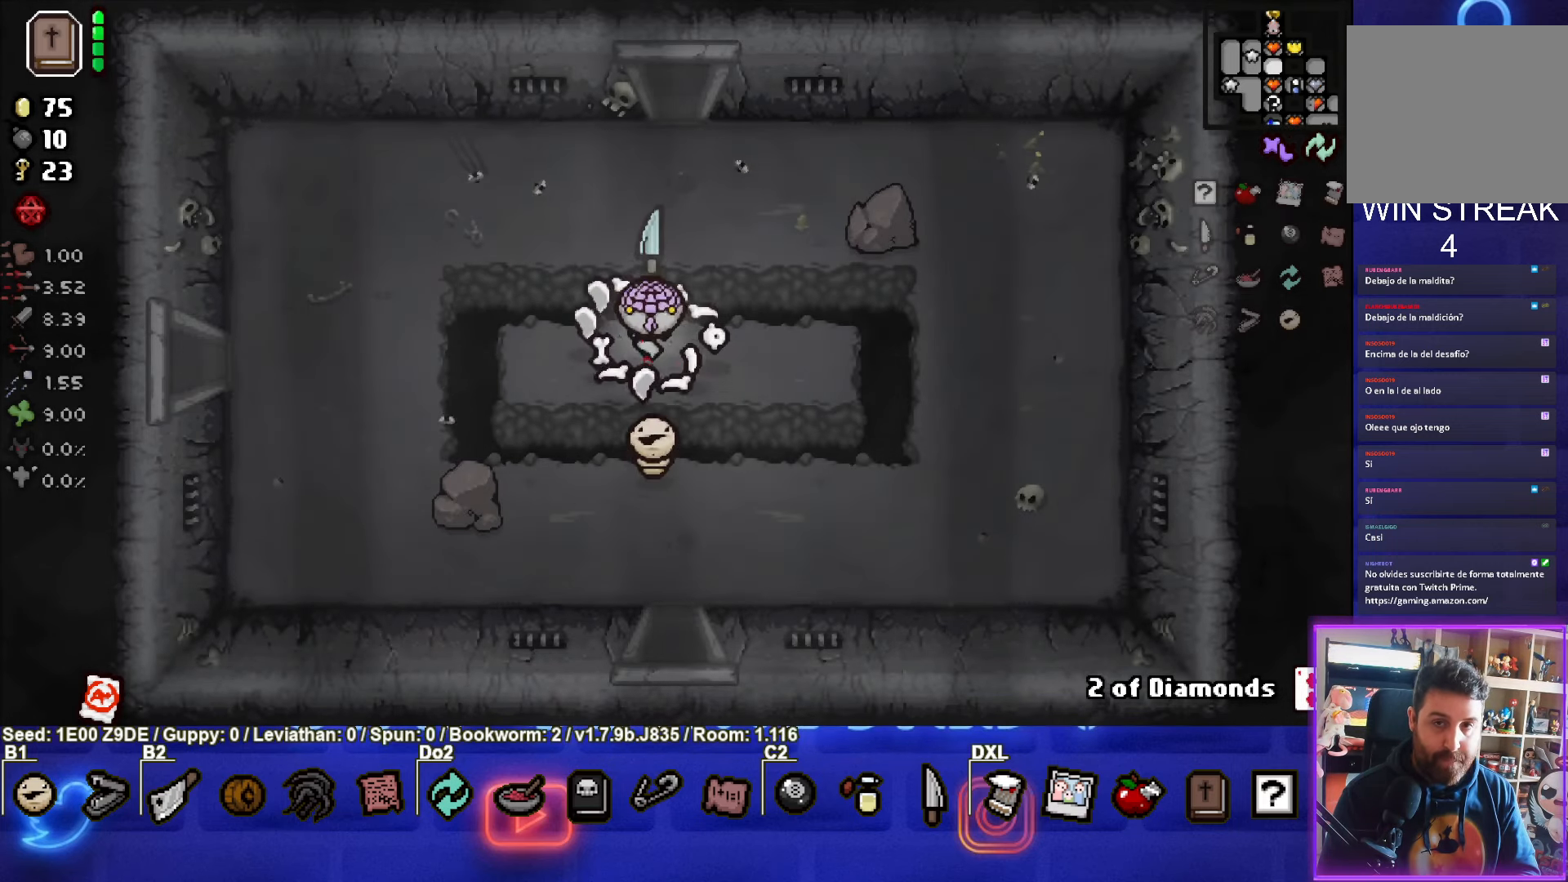
{"buttons": [], "left_stick": "up", "events": []}
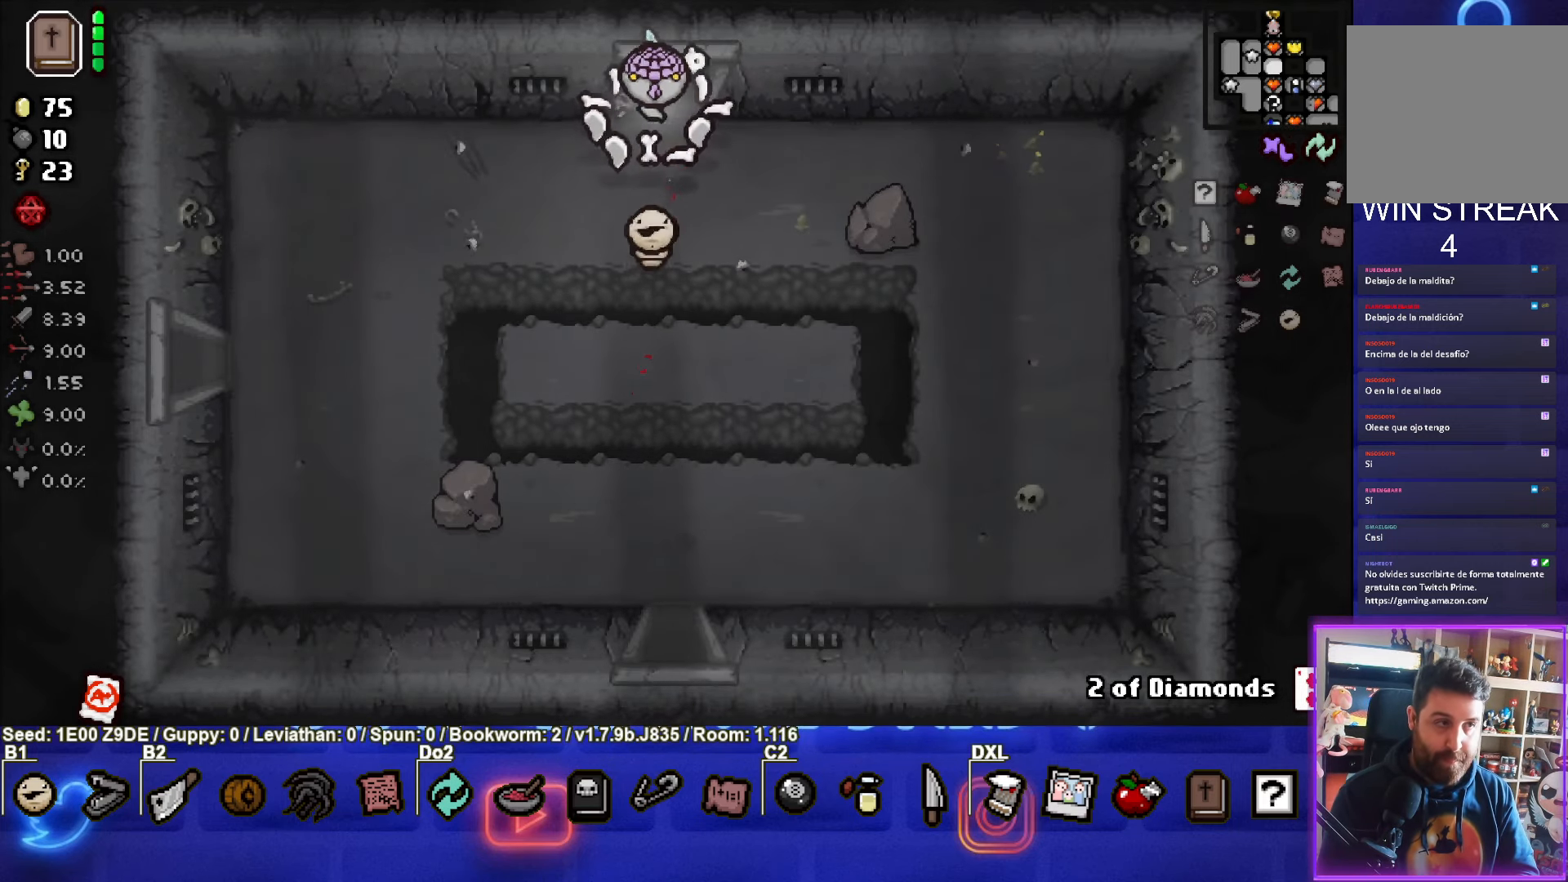
{"buttons": [], "left_stick": "center", "events": [[50, "TRIANGLE", "down"], [200, "TRIANGLE", "up"], [250, "left_stick", "center"]]}
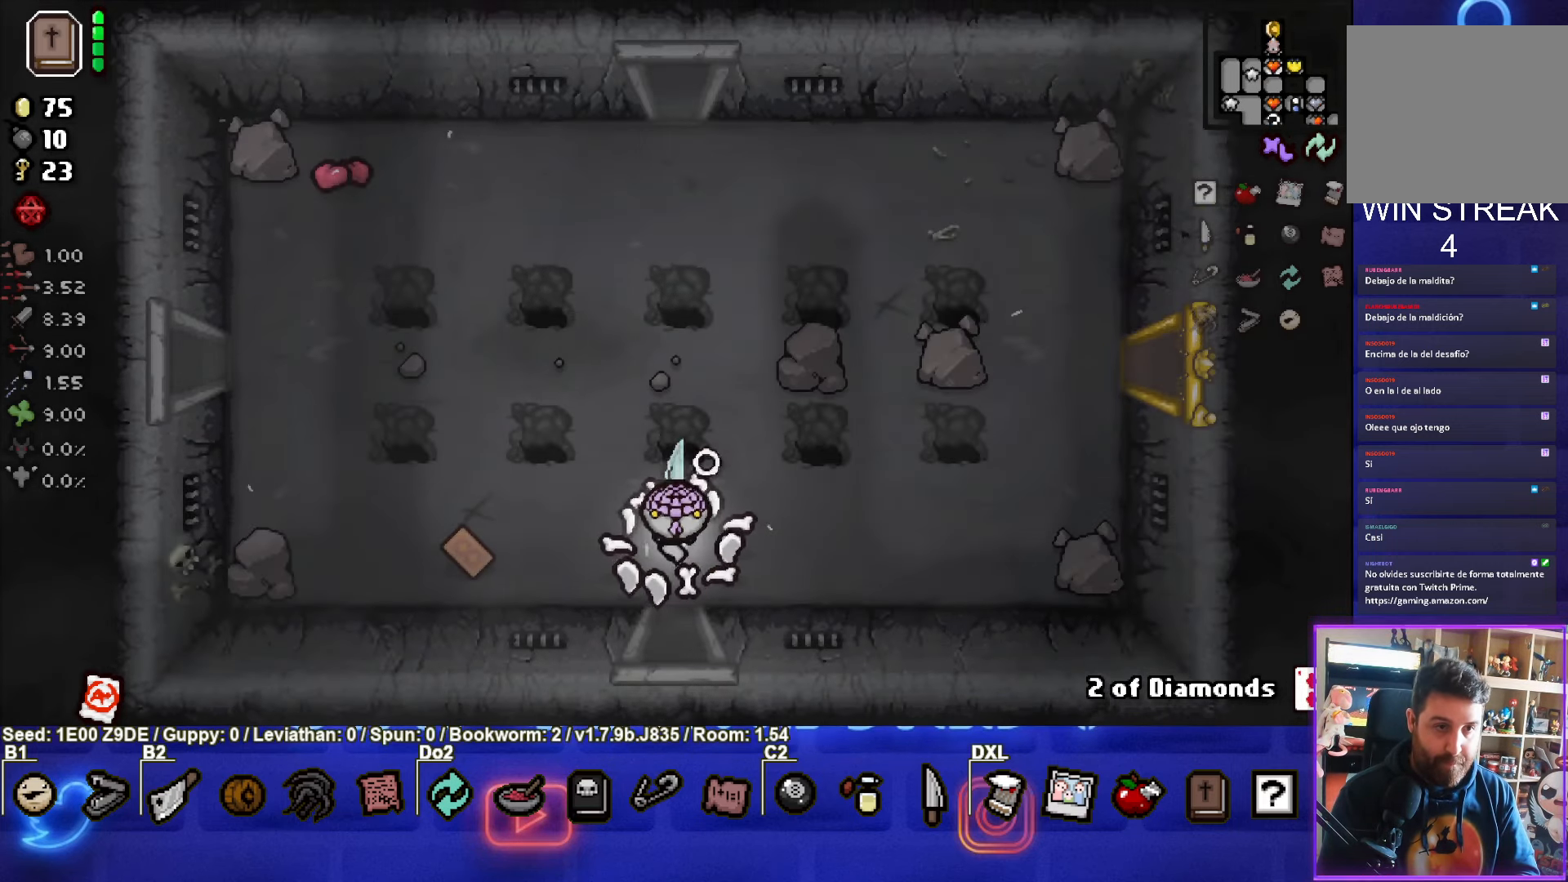
{"buttons": ["TRIANGLE"], "left_stick": "up", "events": [[16, "left_stick", "up-left"], [233, "left_stick", "up"], [483, "TRIANGLE", "down"]]}
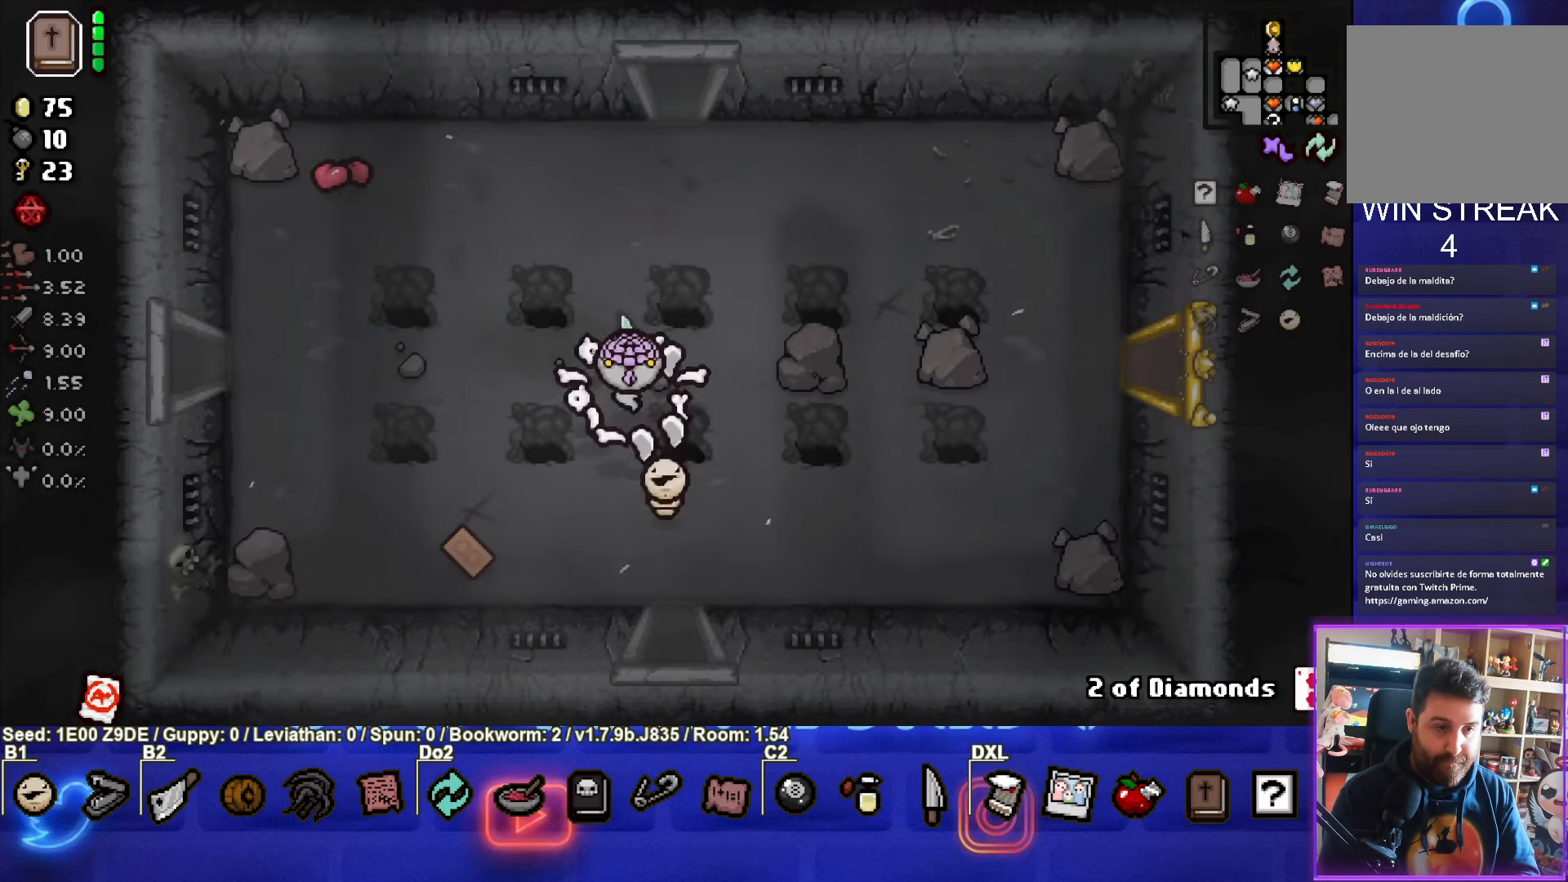
{"buttons": [], "left_stick": "up", "events": [[116, "TRIANGLE", "up"]]}
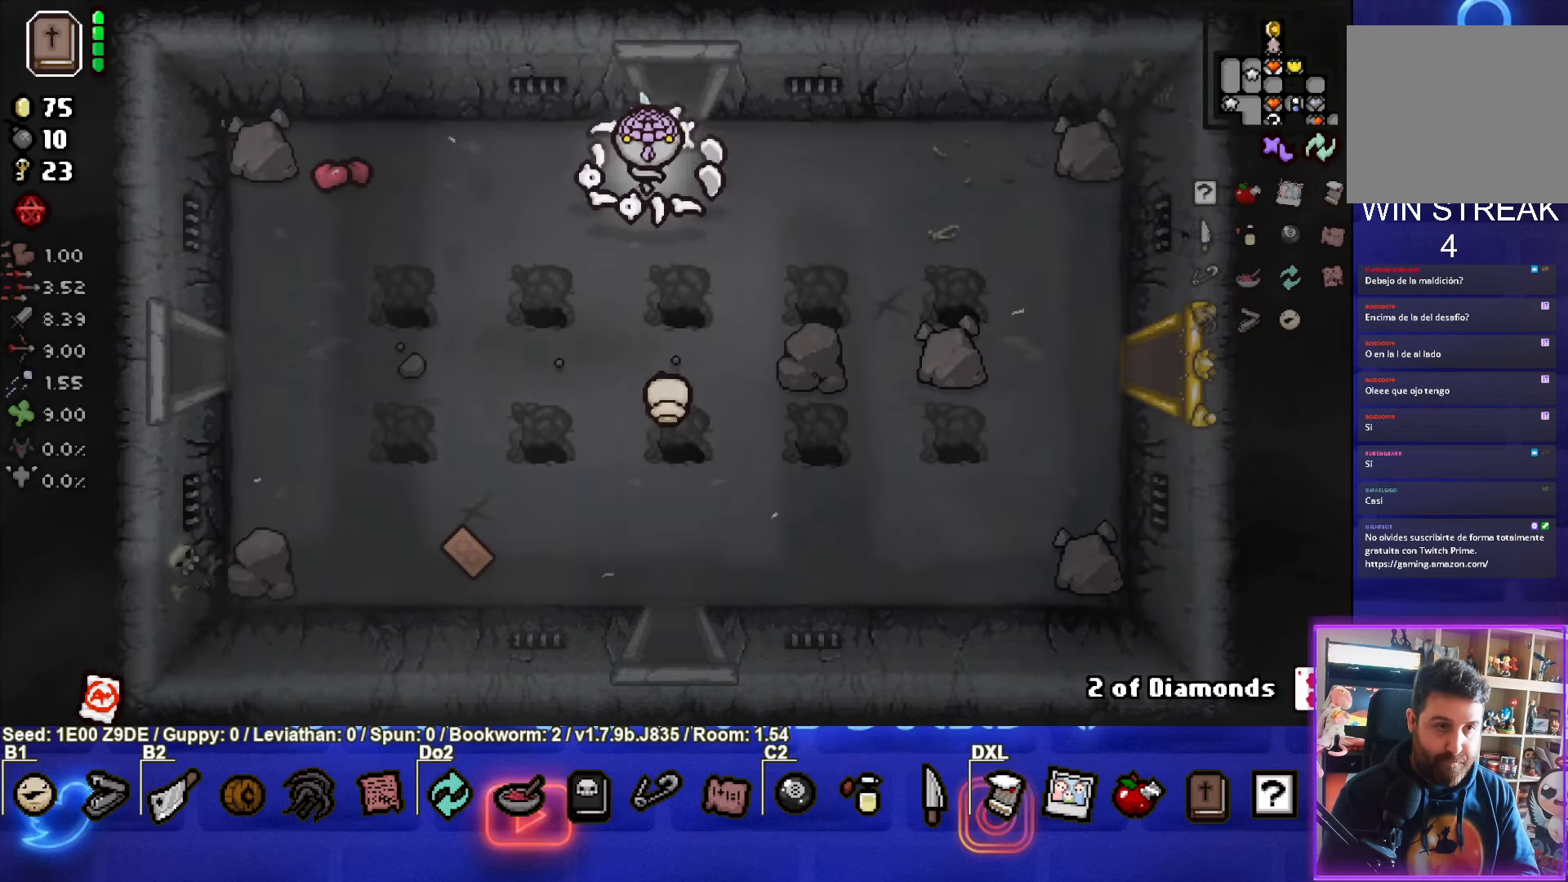
{"buttons": [], "left_stick": "center", "events": [[383, "left_stick", "center"]]}
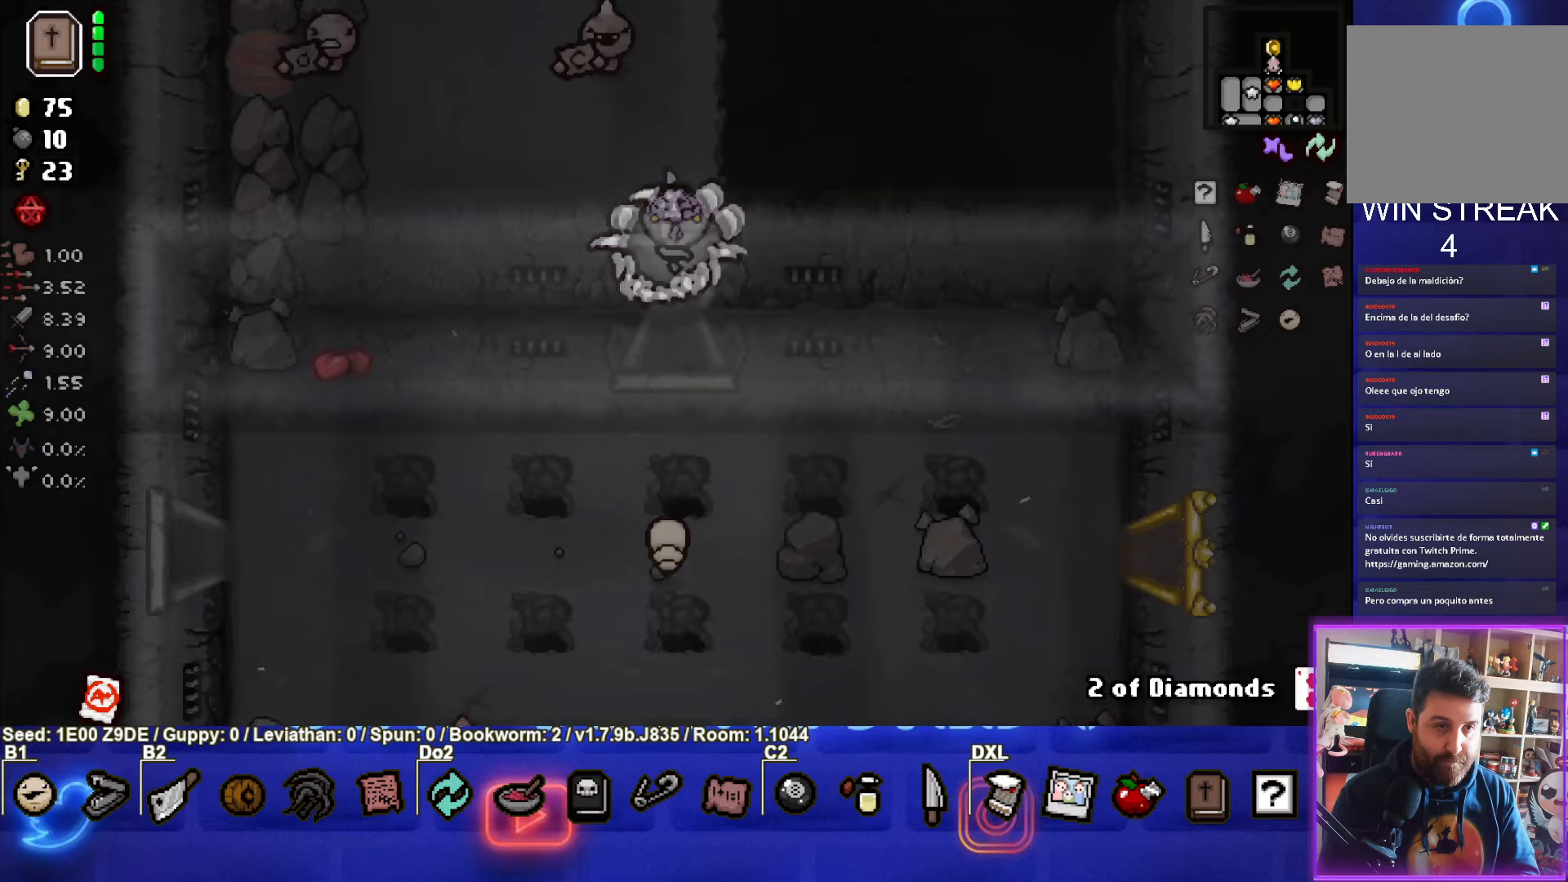
{"buttons": [], "left_stick": "up", "events": [[333, "left_stick", "up"]]}
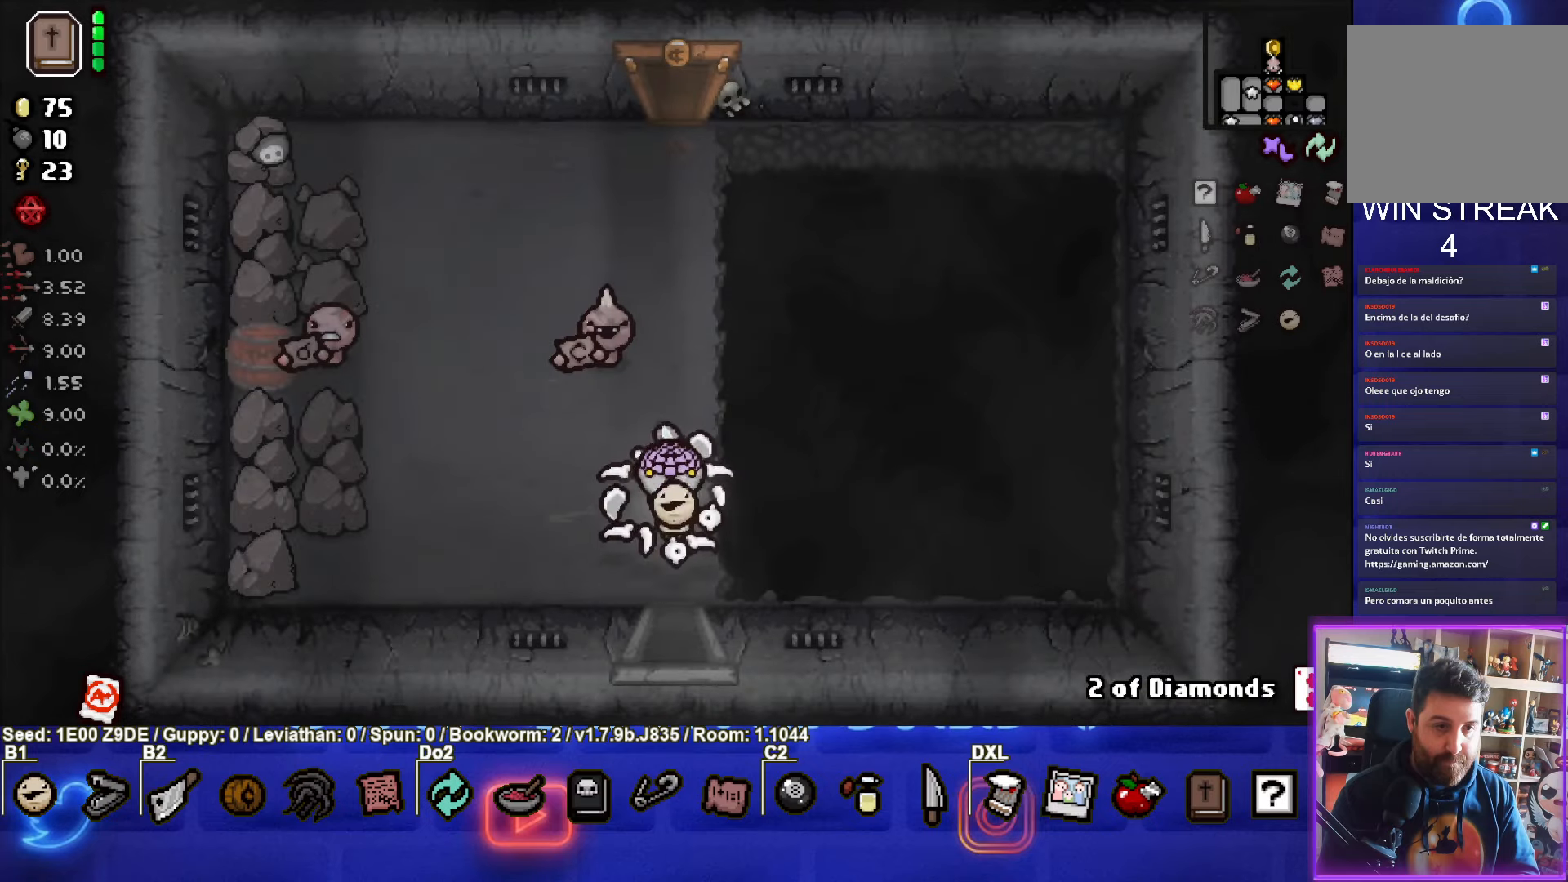
{"buttons": [], "left_stick": "up", "events": []}
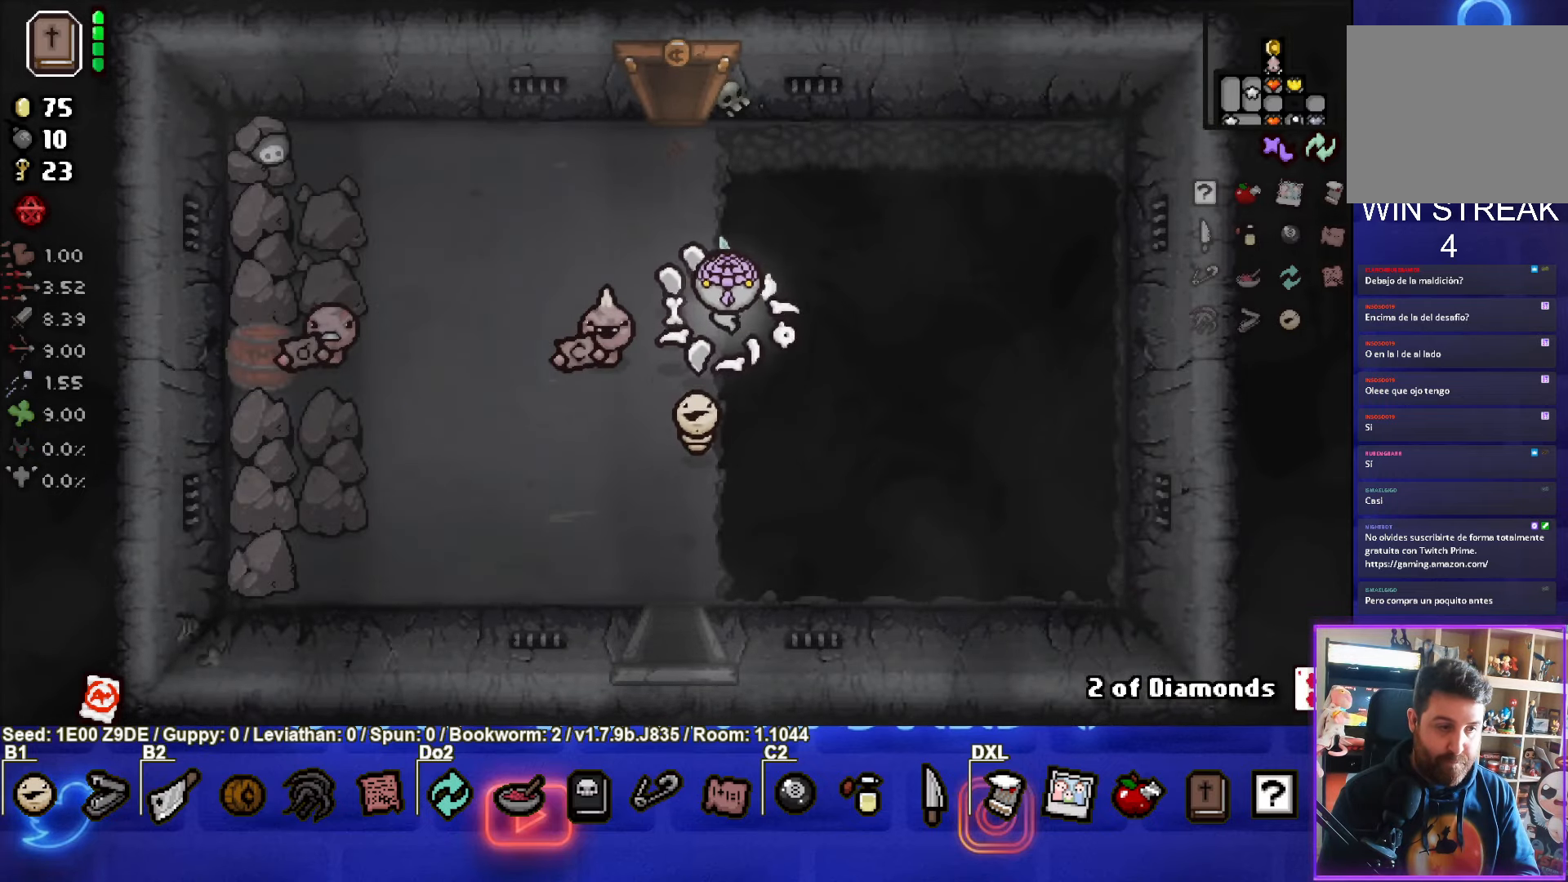
{"buttons": [], "left_stick": "up", "events": []}
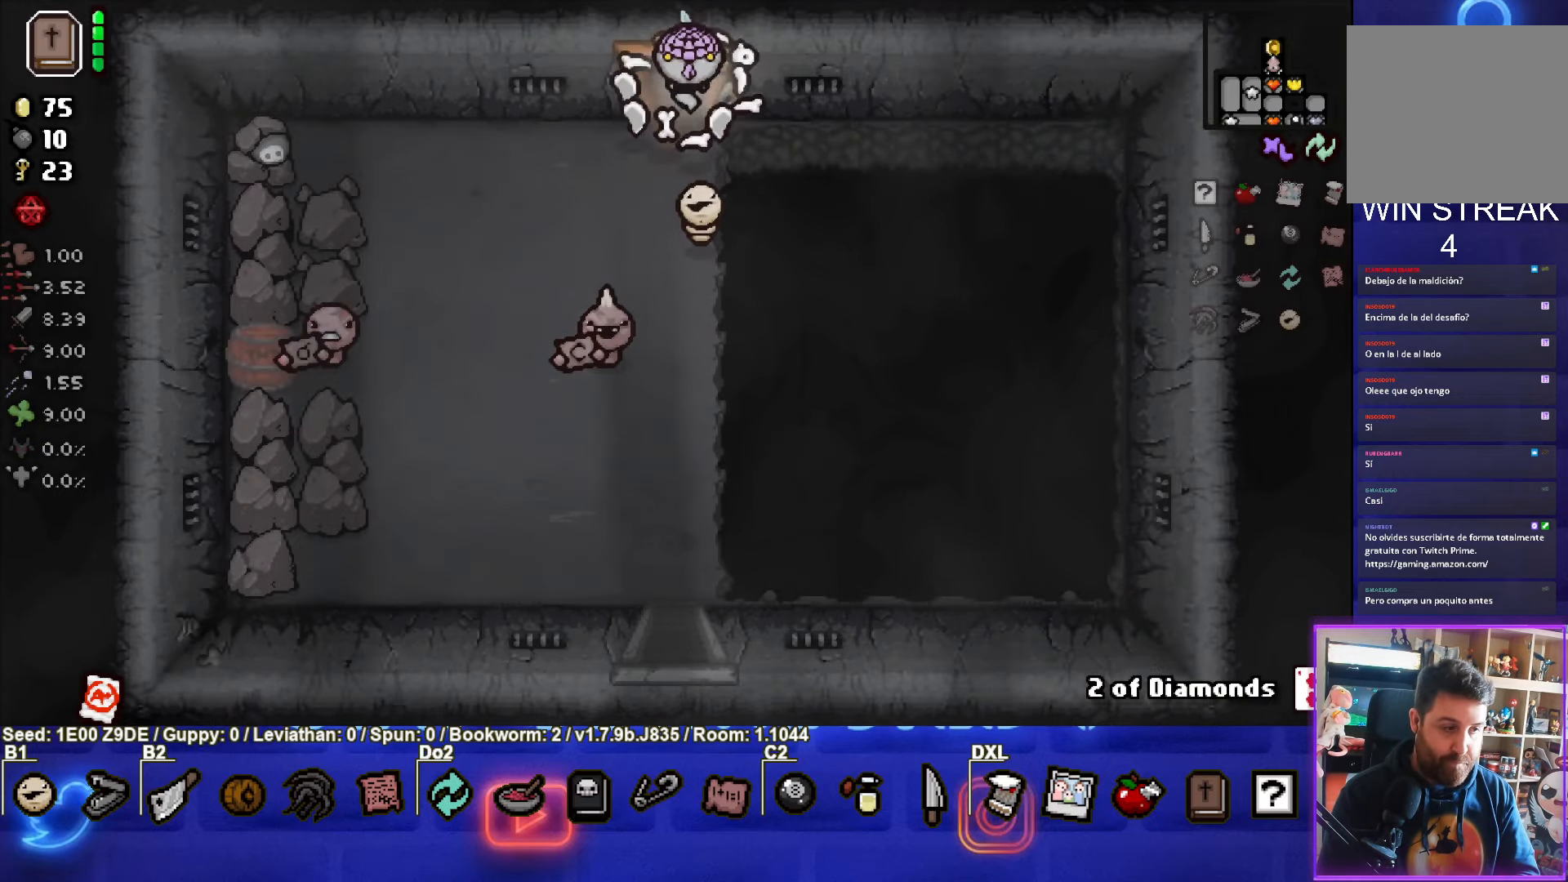
{"buttons": [], "left_stick": "center", "events": [[167, "left_stick", "center"]]}
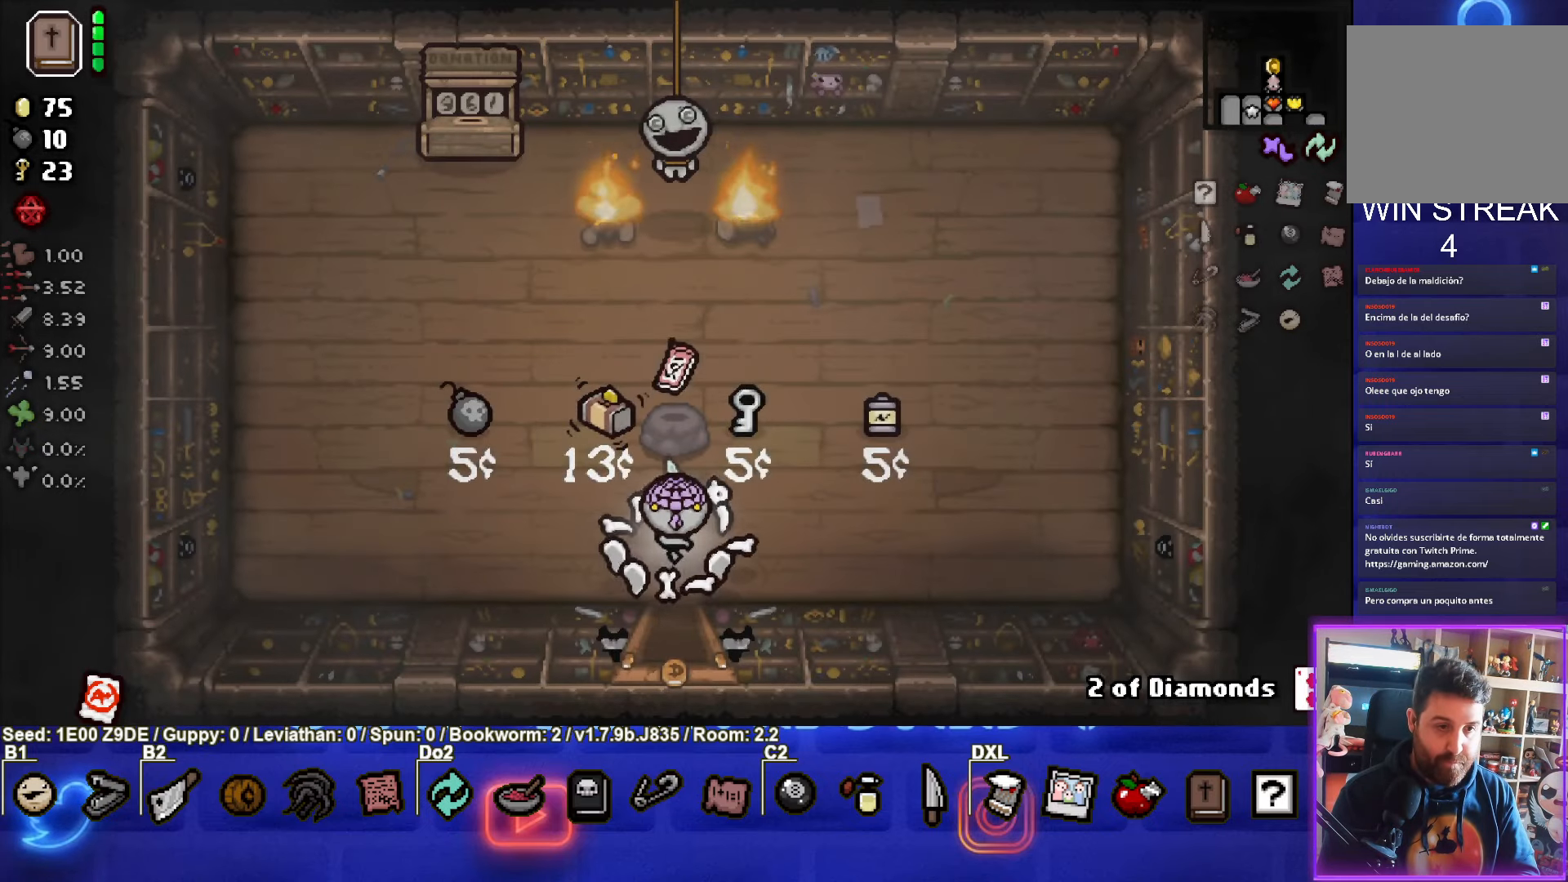
{"buttons": [], "left_stick": "center", "events": [[400, "left_stick", "left"], [450, "left_stick", "center"]]}
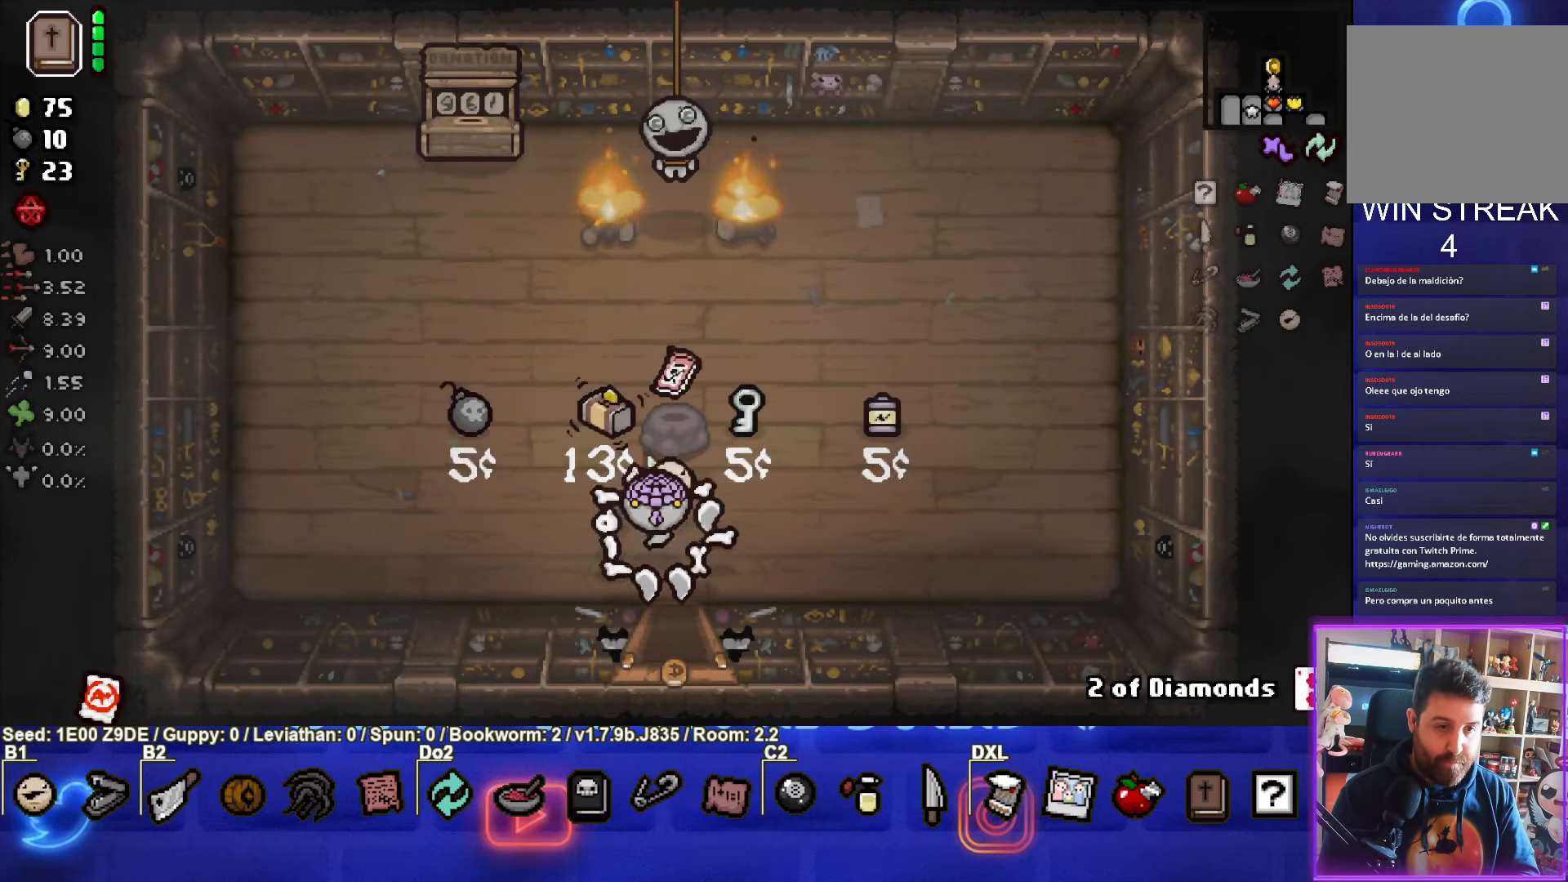
{"buttons": [], "left_stick": "up-right", "events": [[283, "left_stick", "up-right"]]}
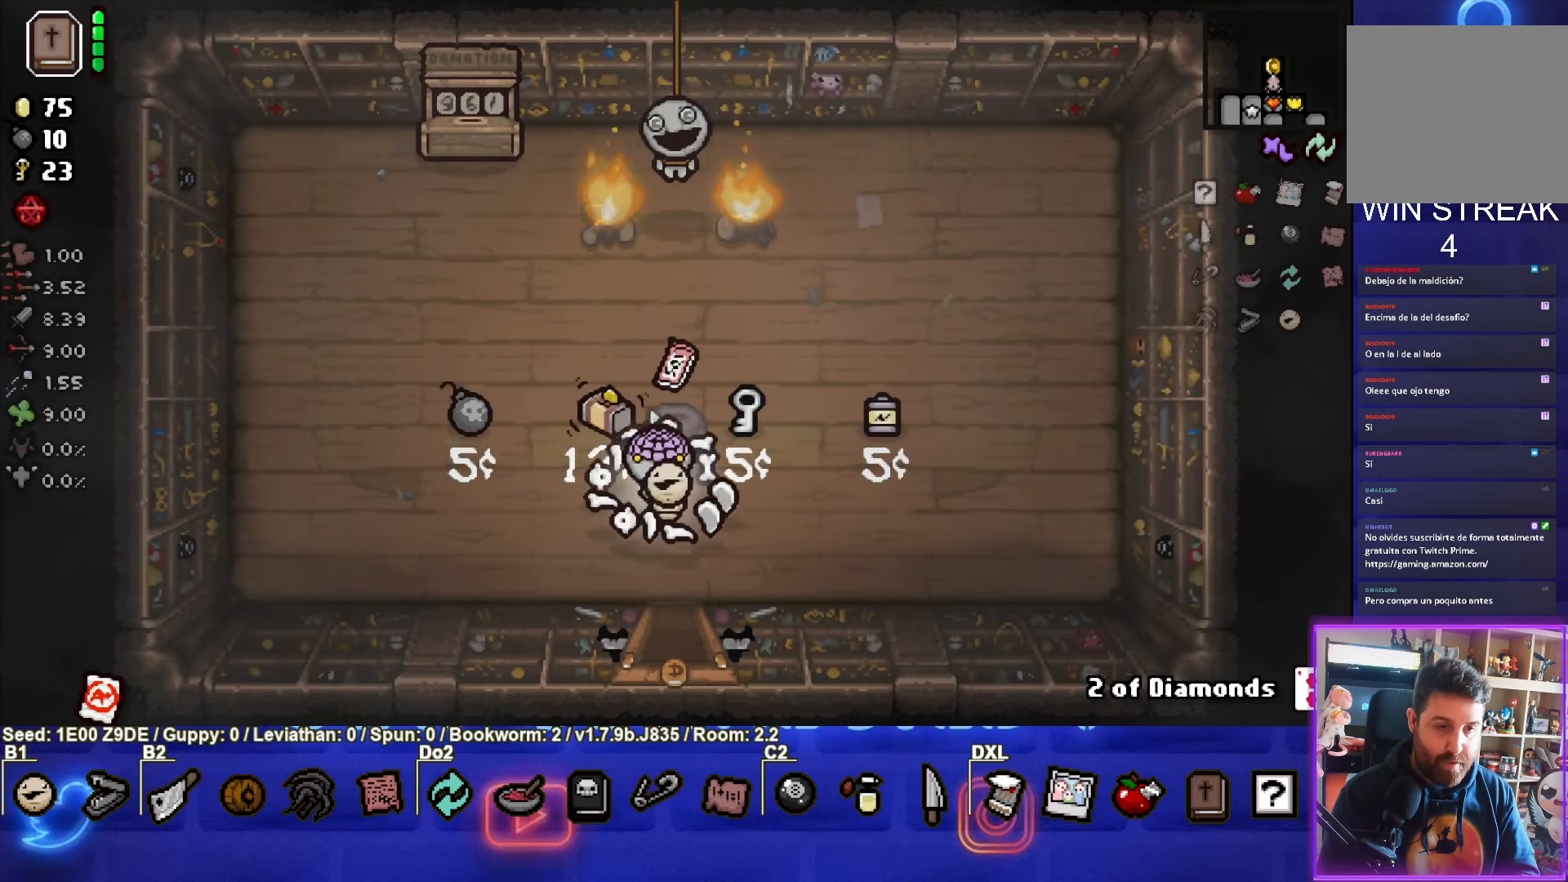
{"buttons": [], "left_stick": "down-left", "events": [[133, "left_stick", "center"], [183, "left_stick", "down-left"]]}
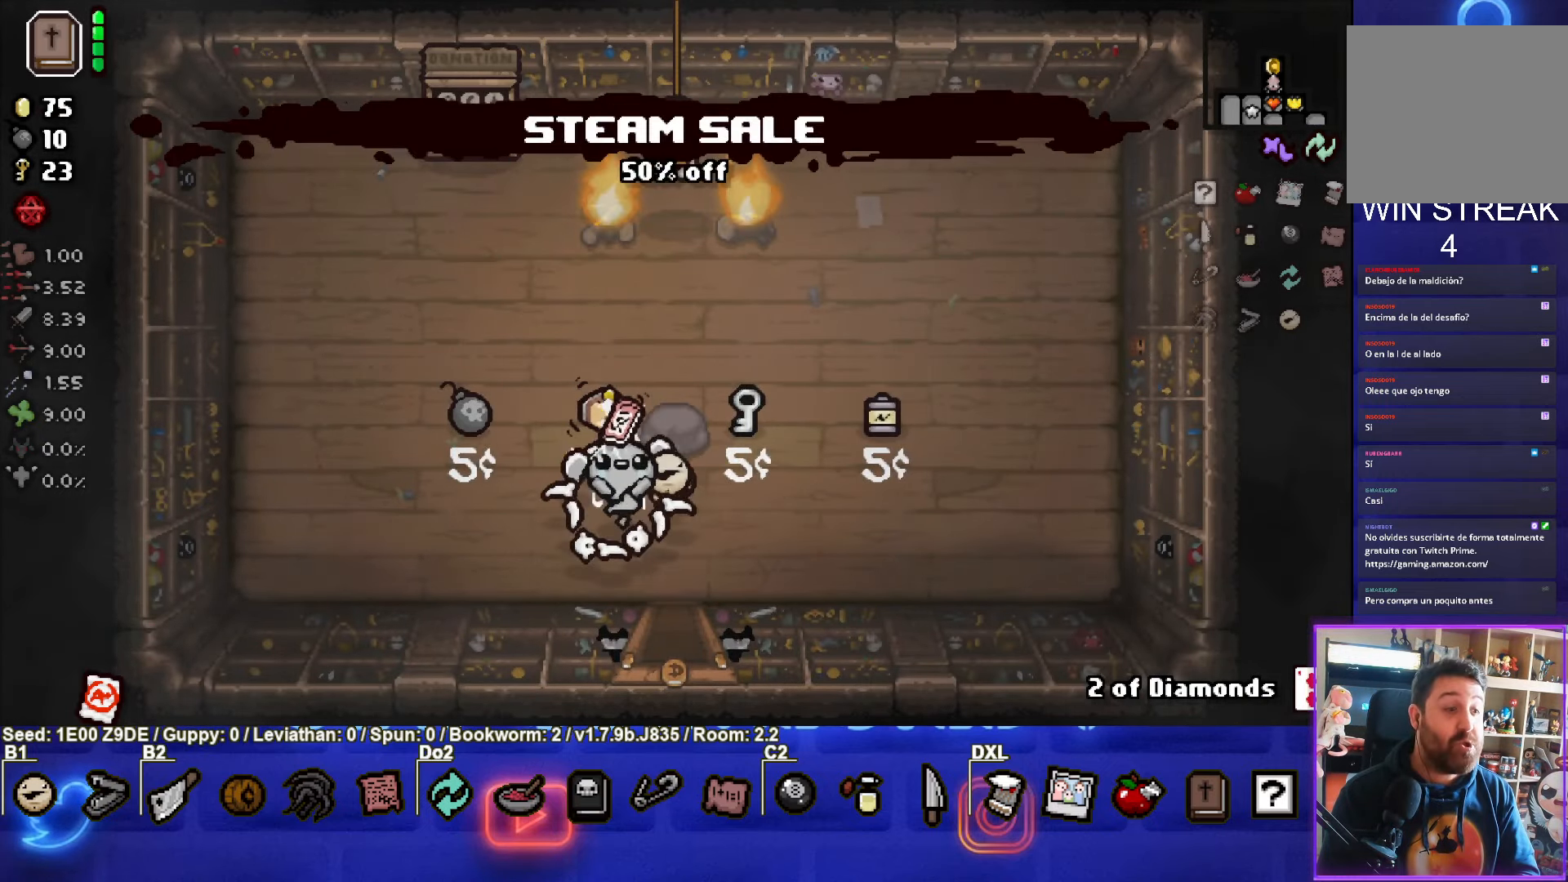
{"buttons": [], "left_stick": "center", "events": [[33, "left_stick", "left"], [500, "left_stick", "center"]]}
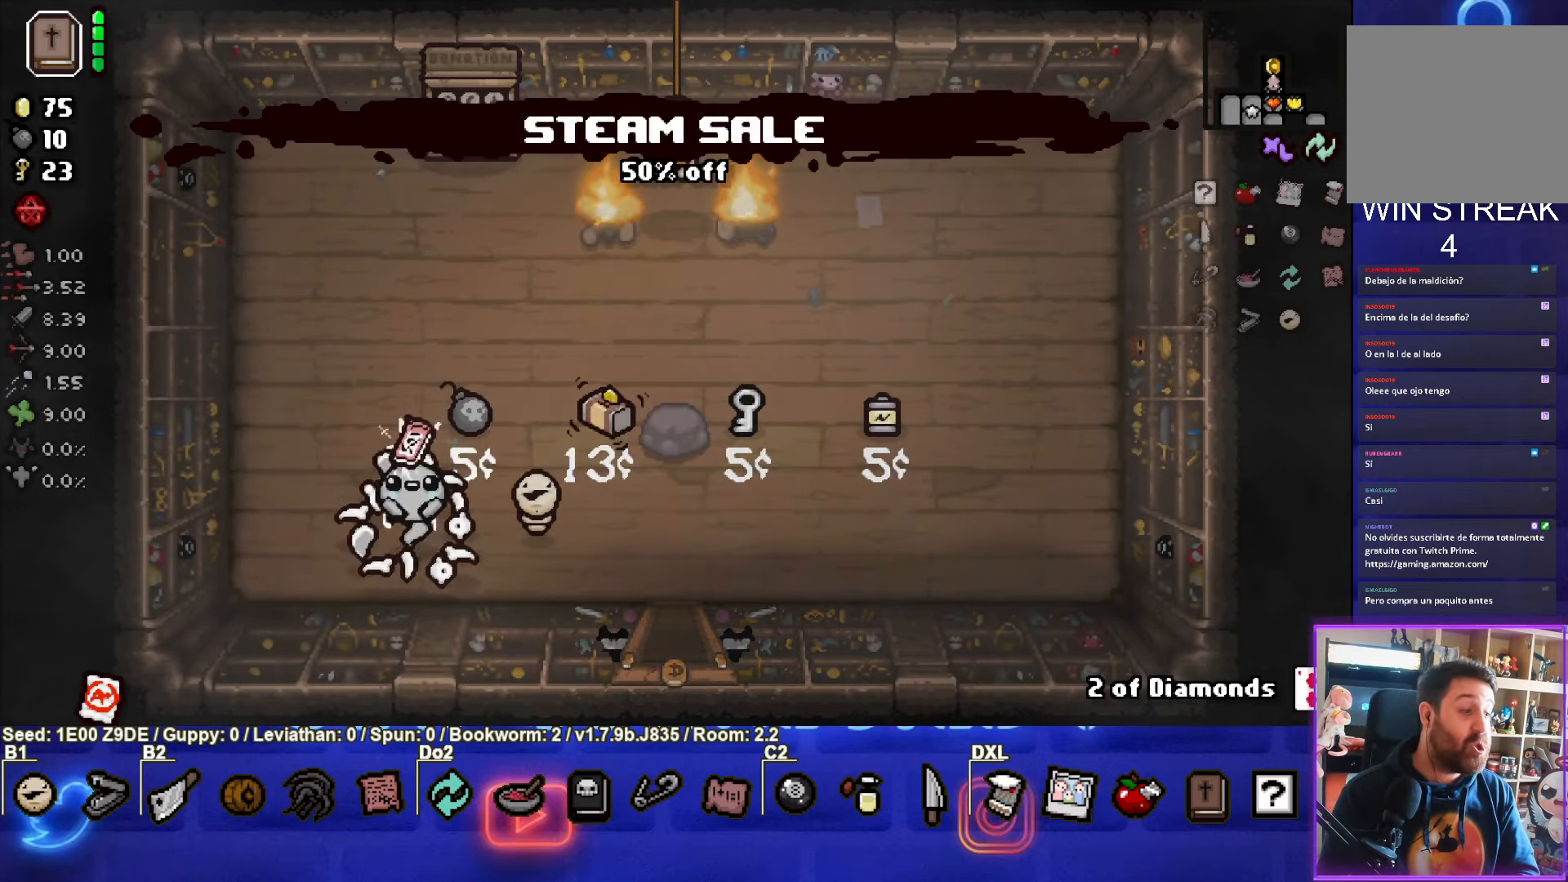
{"buttons": [], "left_stick": "right", "events": [[267, "left_stick", "right"]]}
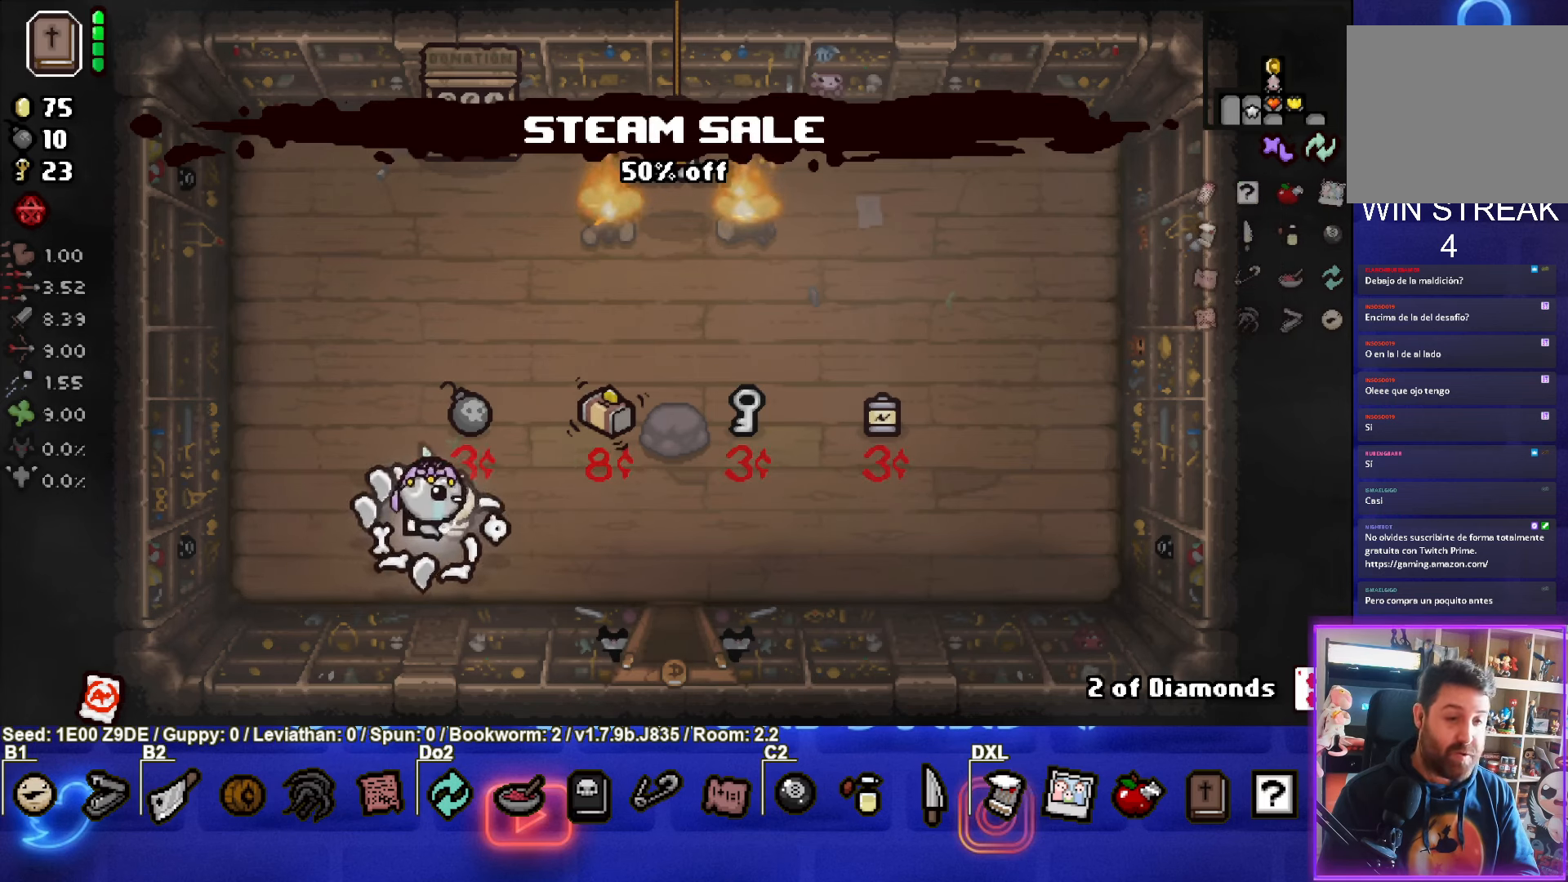
{"buttons": [], "left_stick": "up-right", "events": [[317, "left_stick", "up"], [434, "left_stick", "up-right"]]}
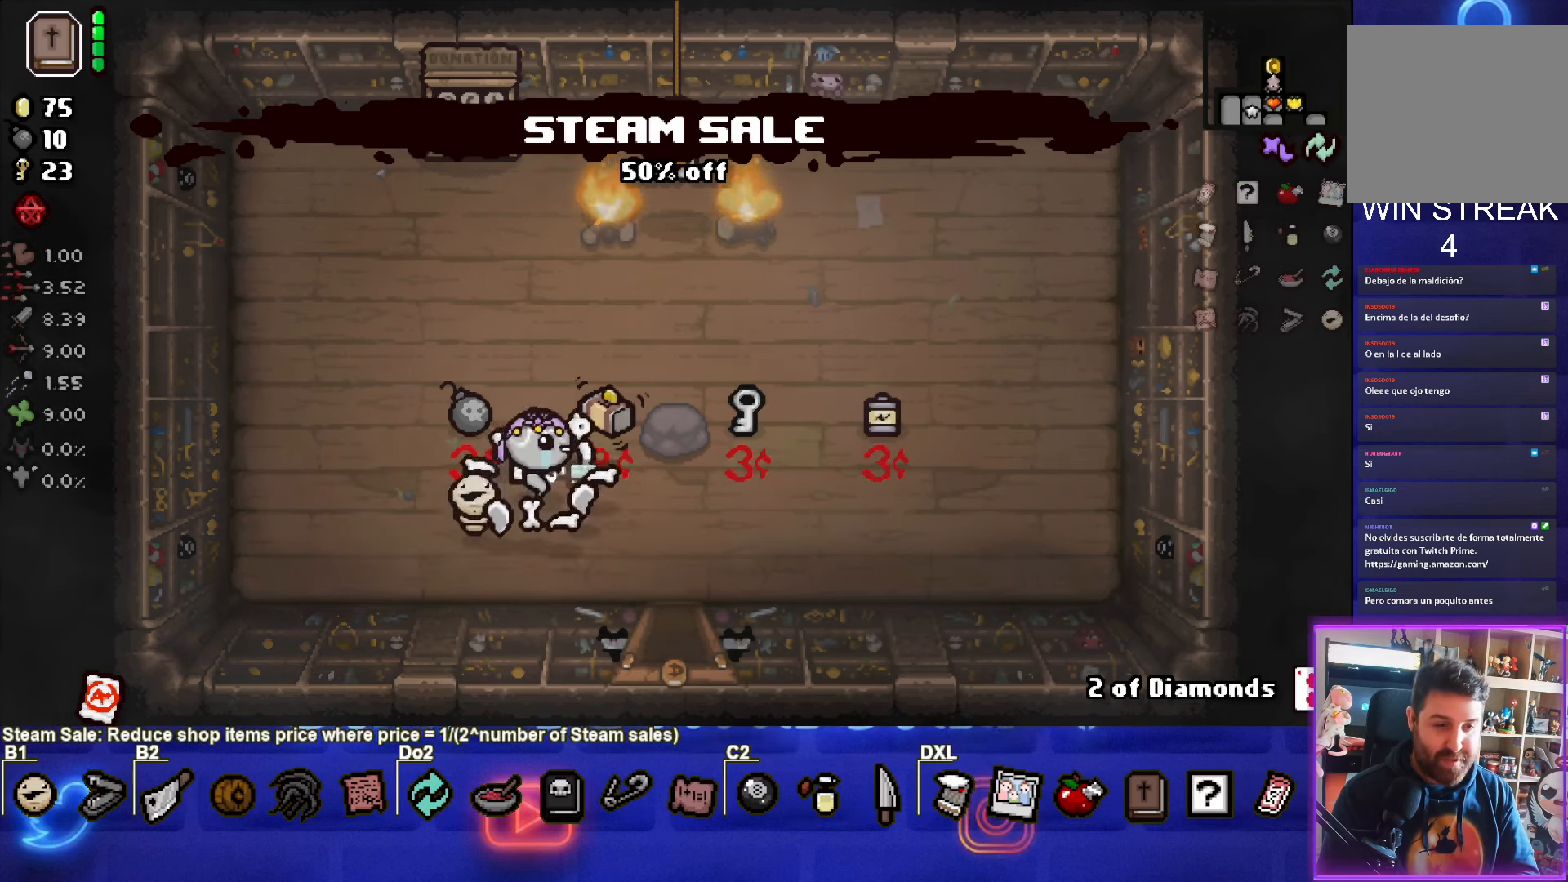
{"buttons": [], "left_stick": "center", "events": [[217, "left_stick", "up-left"], [417, "left_stick", "center"]]}
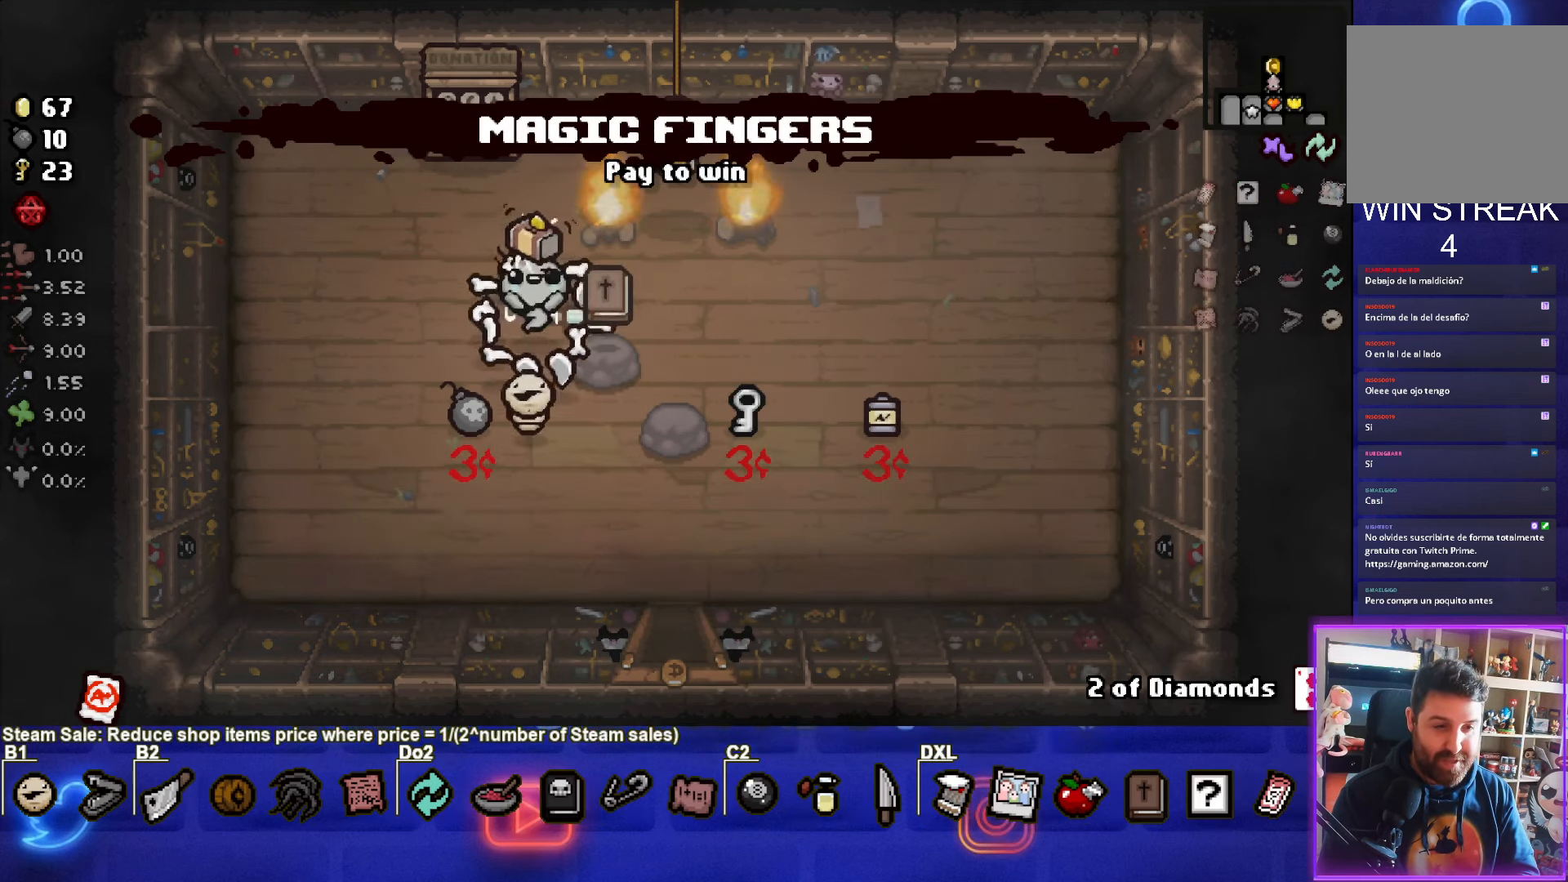
{"buttons": [], "left_stick": "center", "events": [[267, "left_stick", "left"], [334, "left_stick", "center"]]}
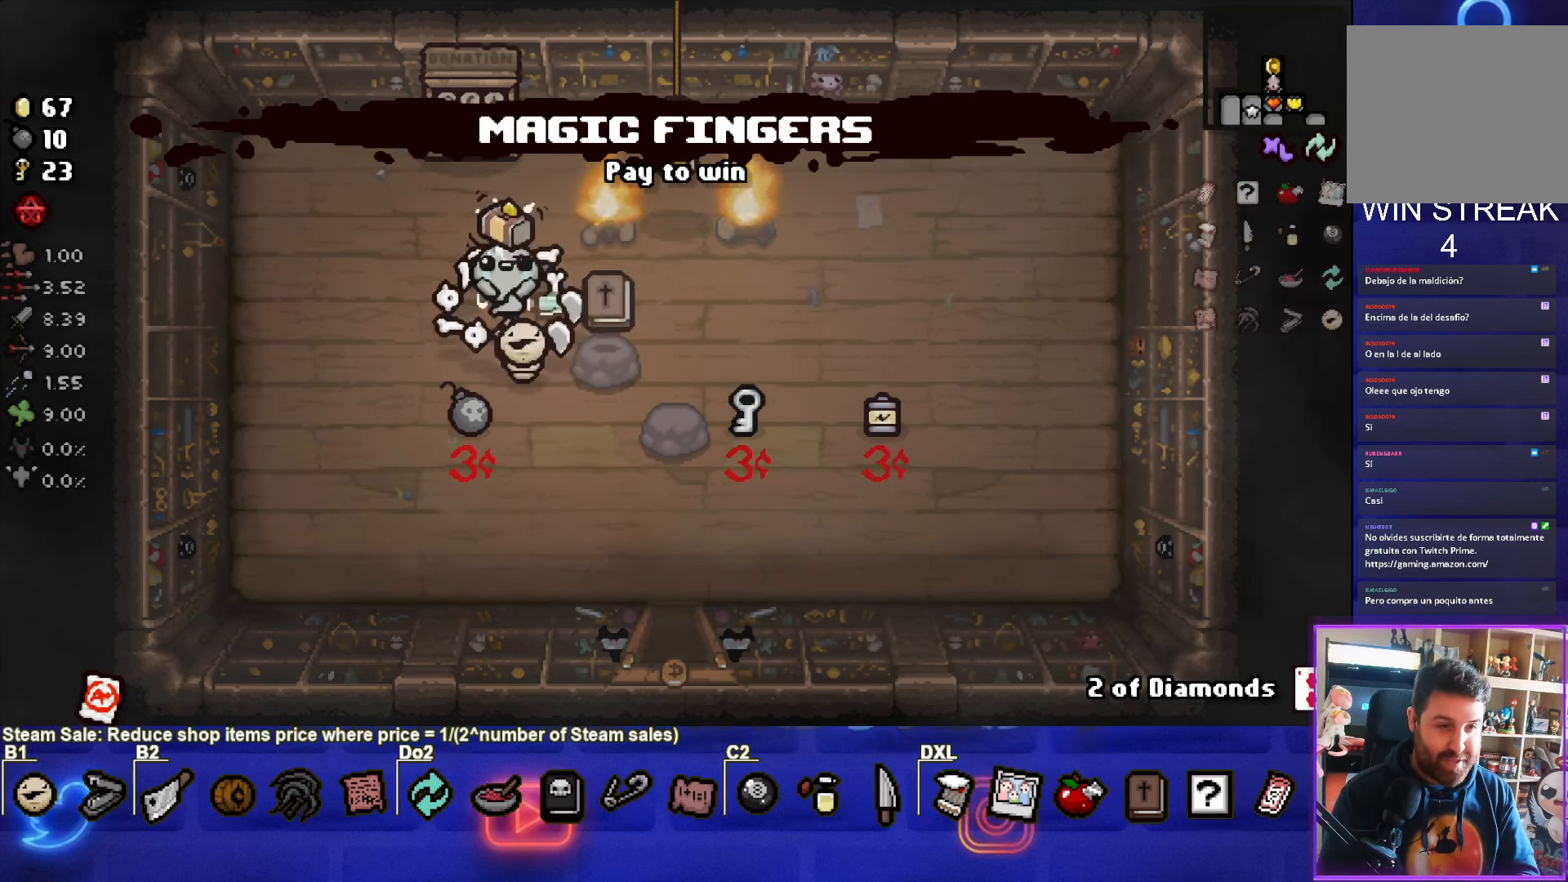
{"buttons": [], "left_stick": "down-right", "events": [[450, "left_stick", "down-right"]]}
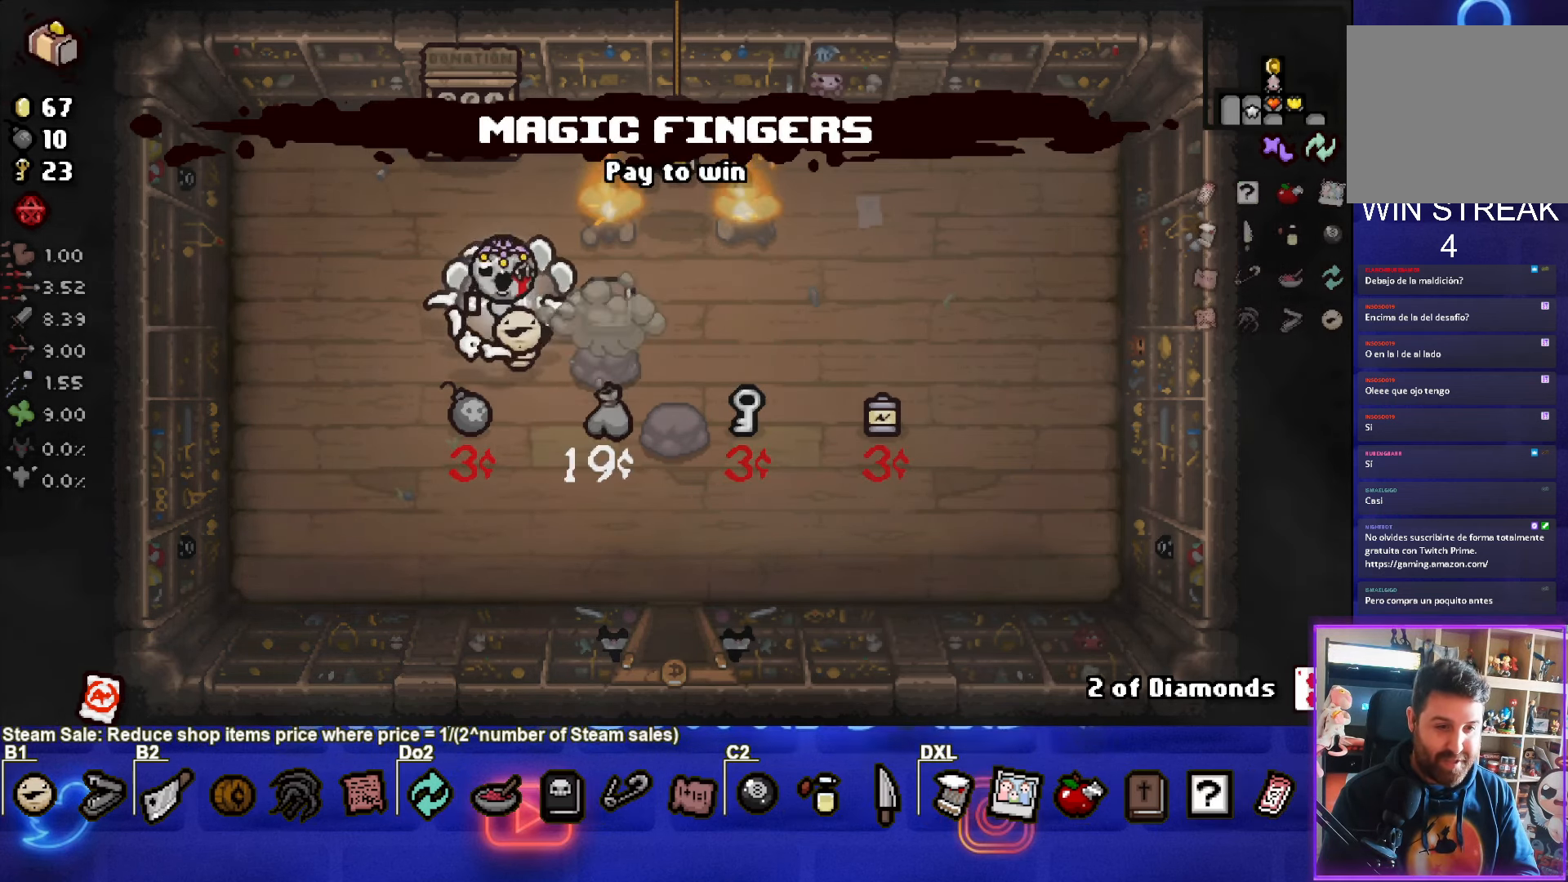
{"buttons": [], "left_stick": "down-right", "events": [[134, "left_stick", "center"], [467, "left_stick", "down-right"]]}
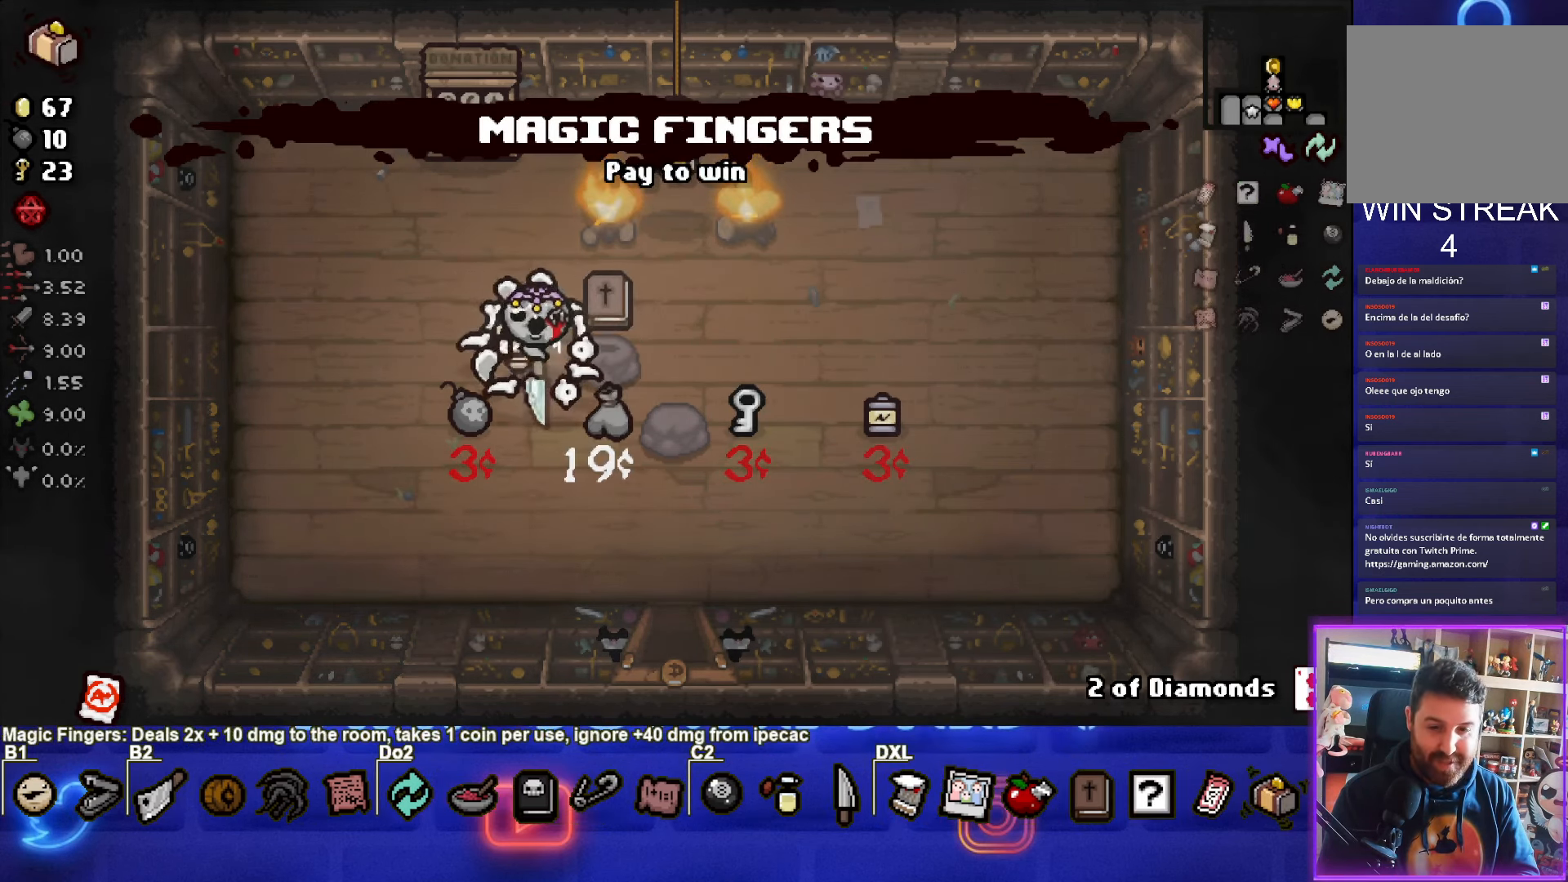
{"buttons": [], "left_stick": "down-left", "events": [[317, "left_stick", "down-left"]]}
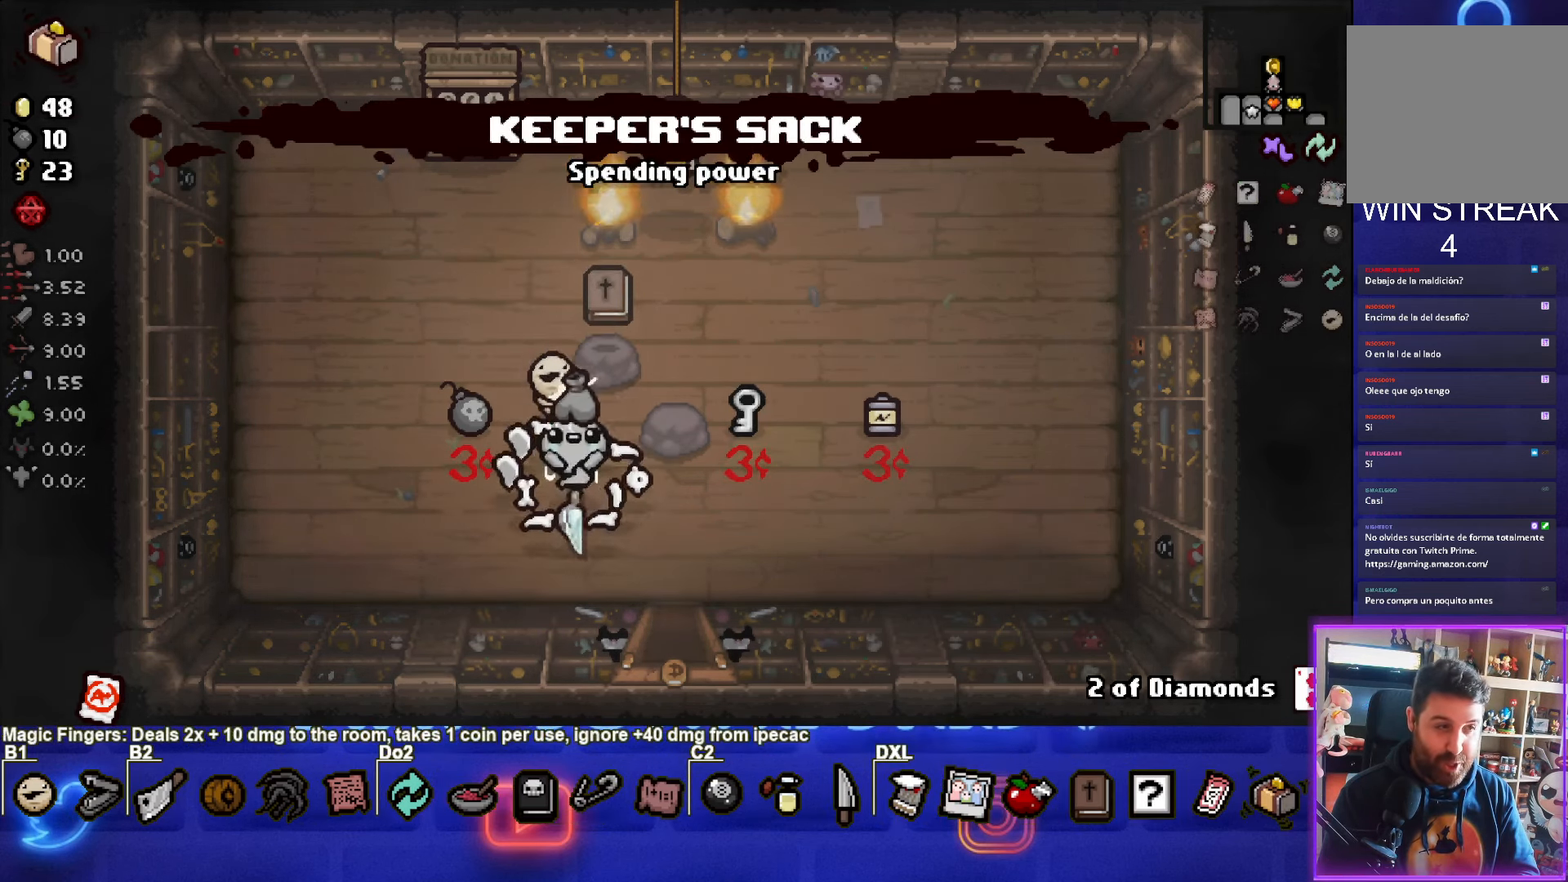
{"buttons": [], "left_stick": "up-left", "events": [[350, "left_stick", "up-left"]]}
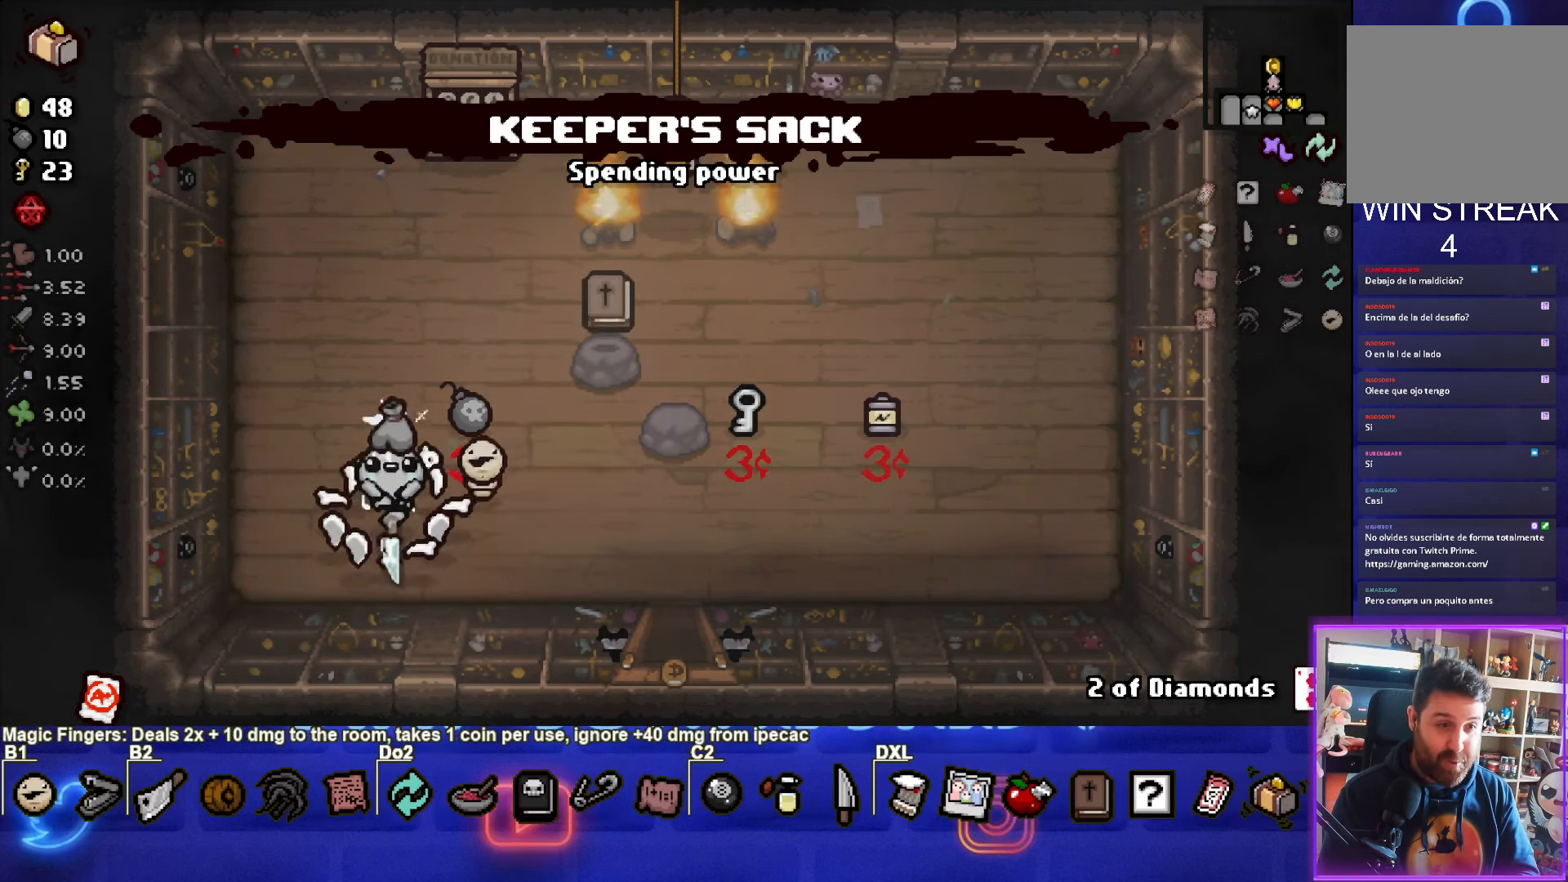
{"buttons": [], "left_stick": "up", "events": [[17, "left_stick", "center"], [184, "left_stick", "up"]]}
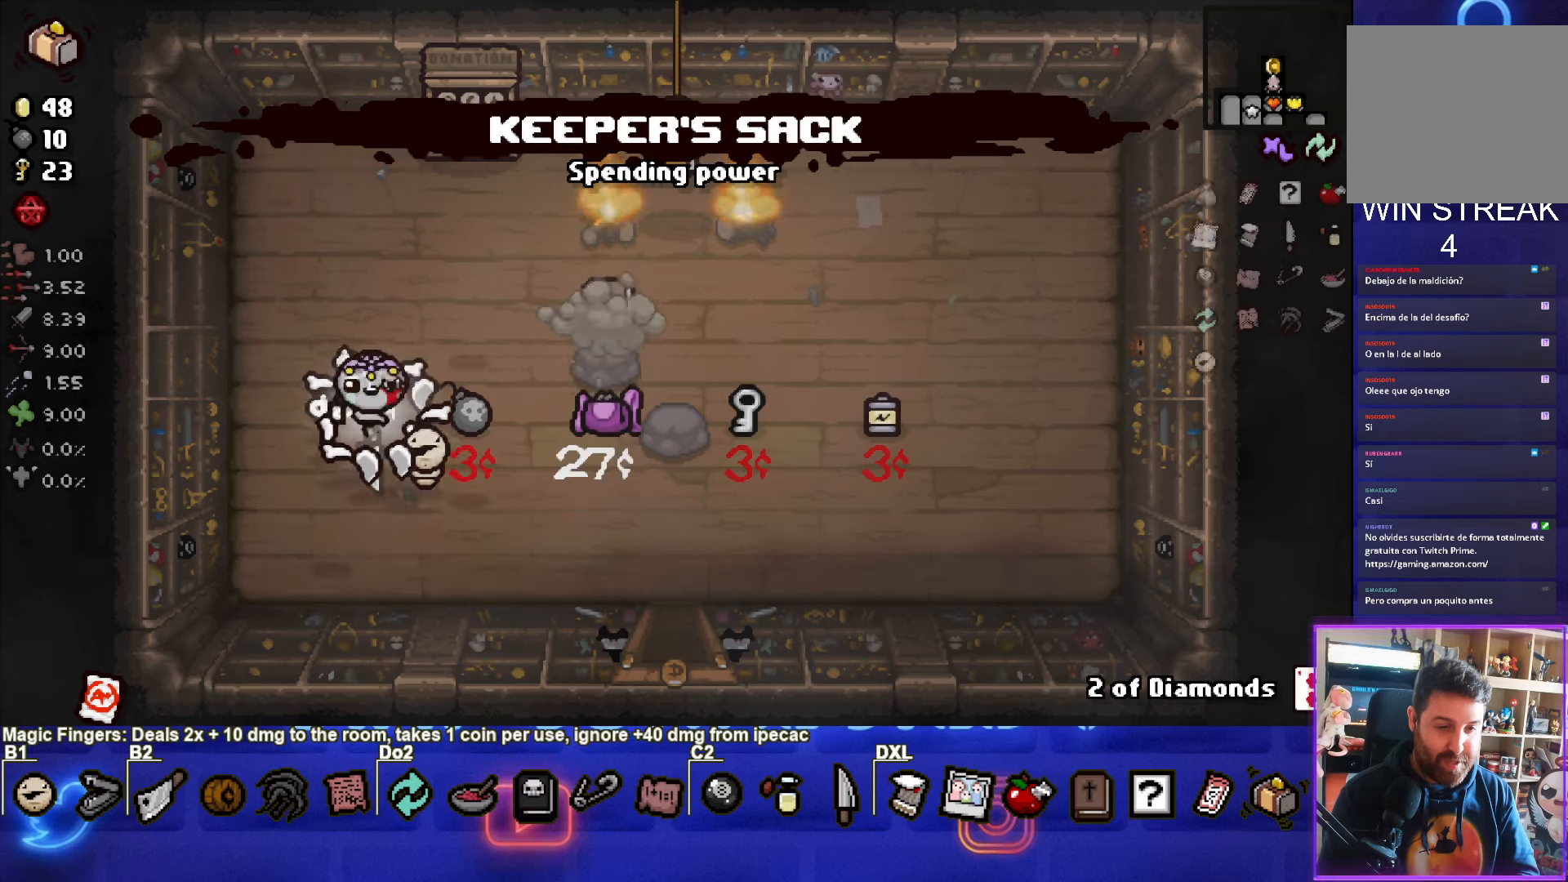
{"buttons": [], "left_stick": "center", "events": [[183, "left_stick", "center"]]}
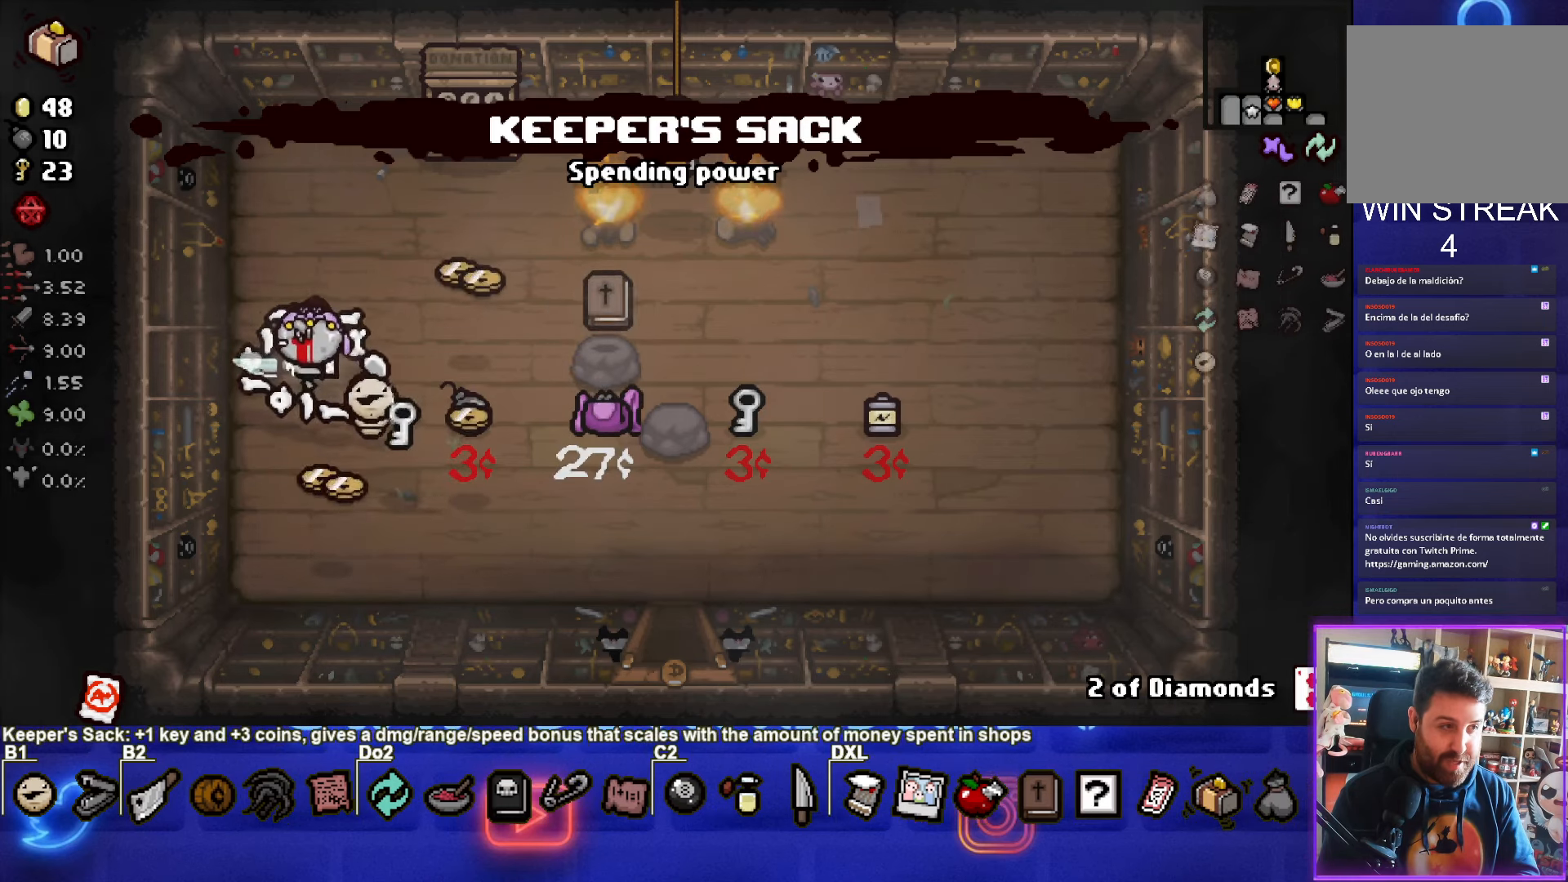
{"buttons": ["R1"], "left_stick": "center", "events": [[466, "R1", "down"]]}
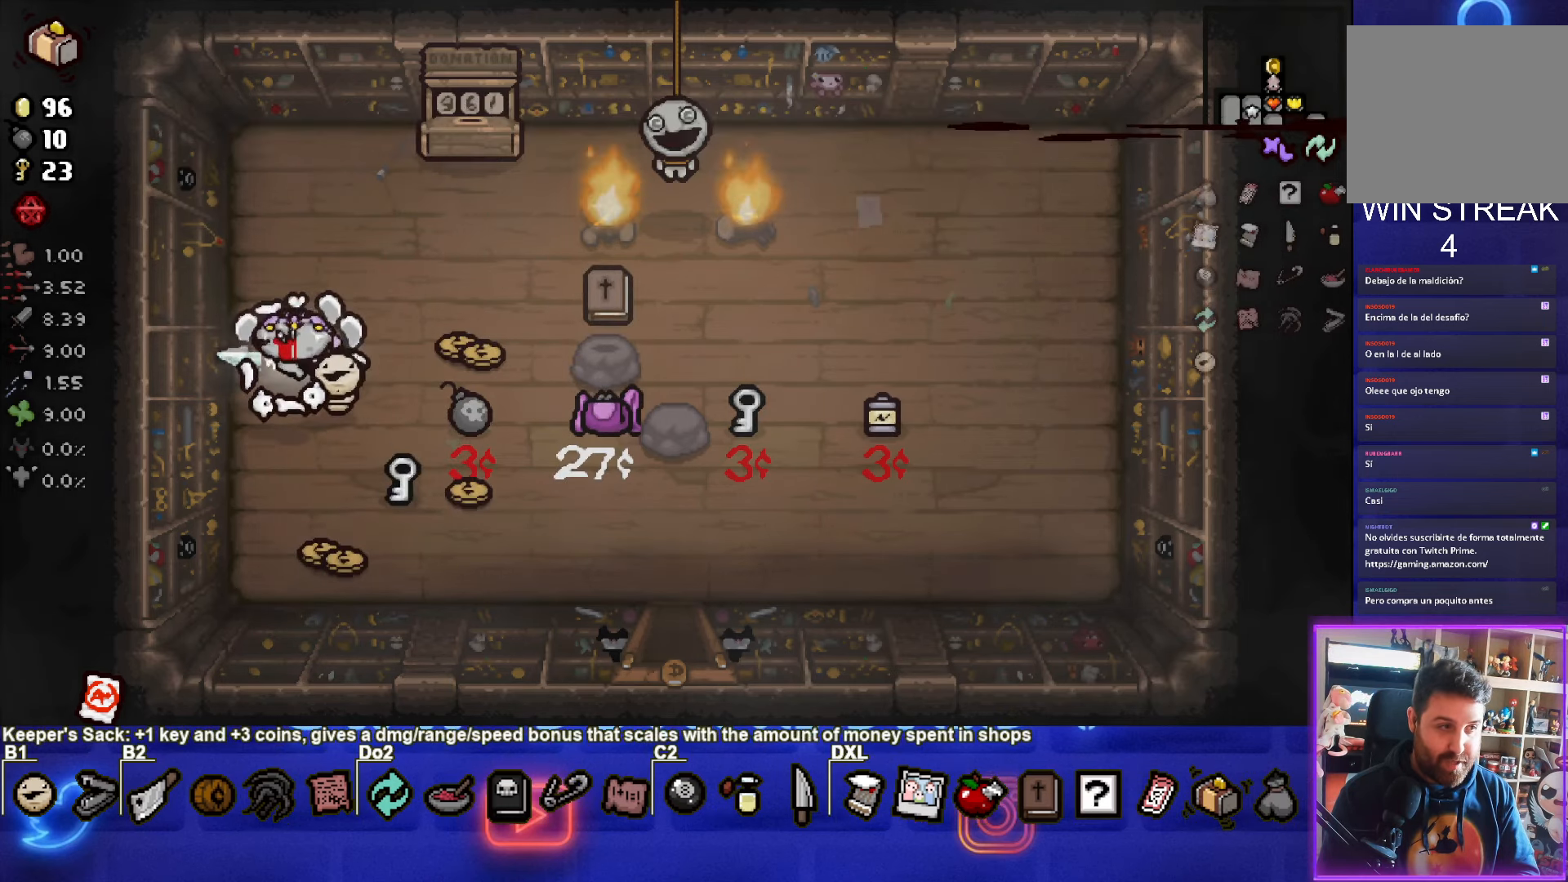
{"buttons": [], "left_stick": "right", "events": [[66, "R1", "up"], [66, "left_stick", "up-right"], [433, "left_stick", "right"]]}
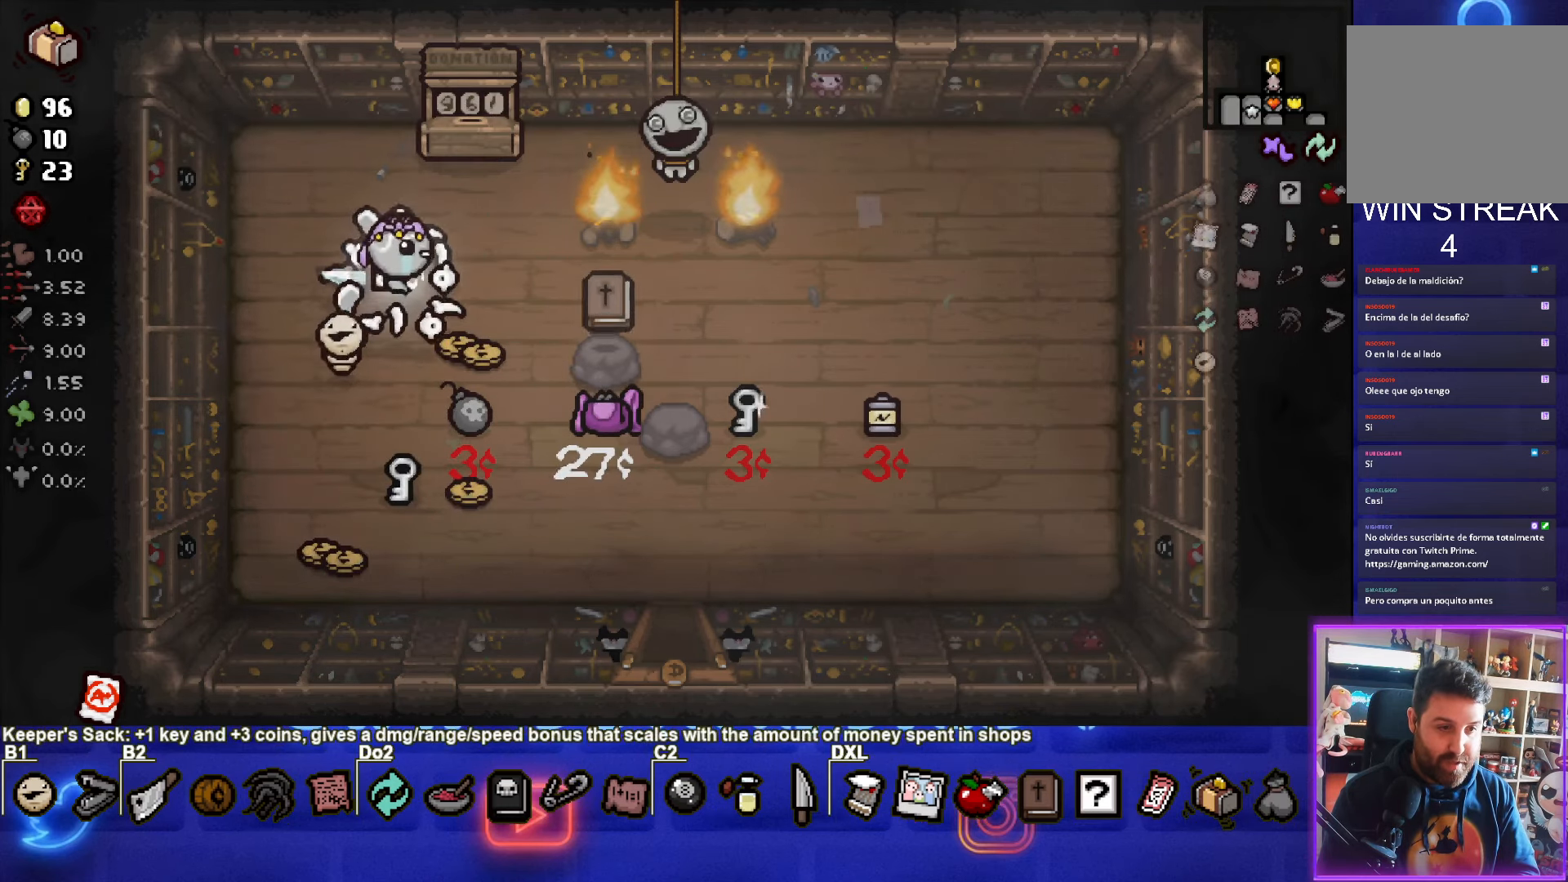
{"buttons": [], "left_stick": "center", "events": [[166, "left_stick", "center"]]}
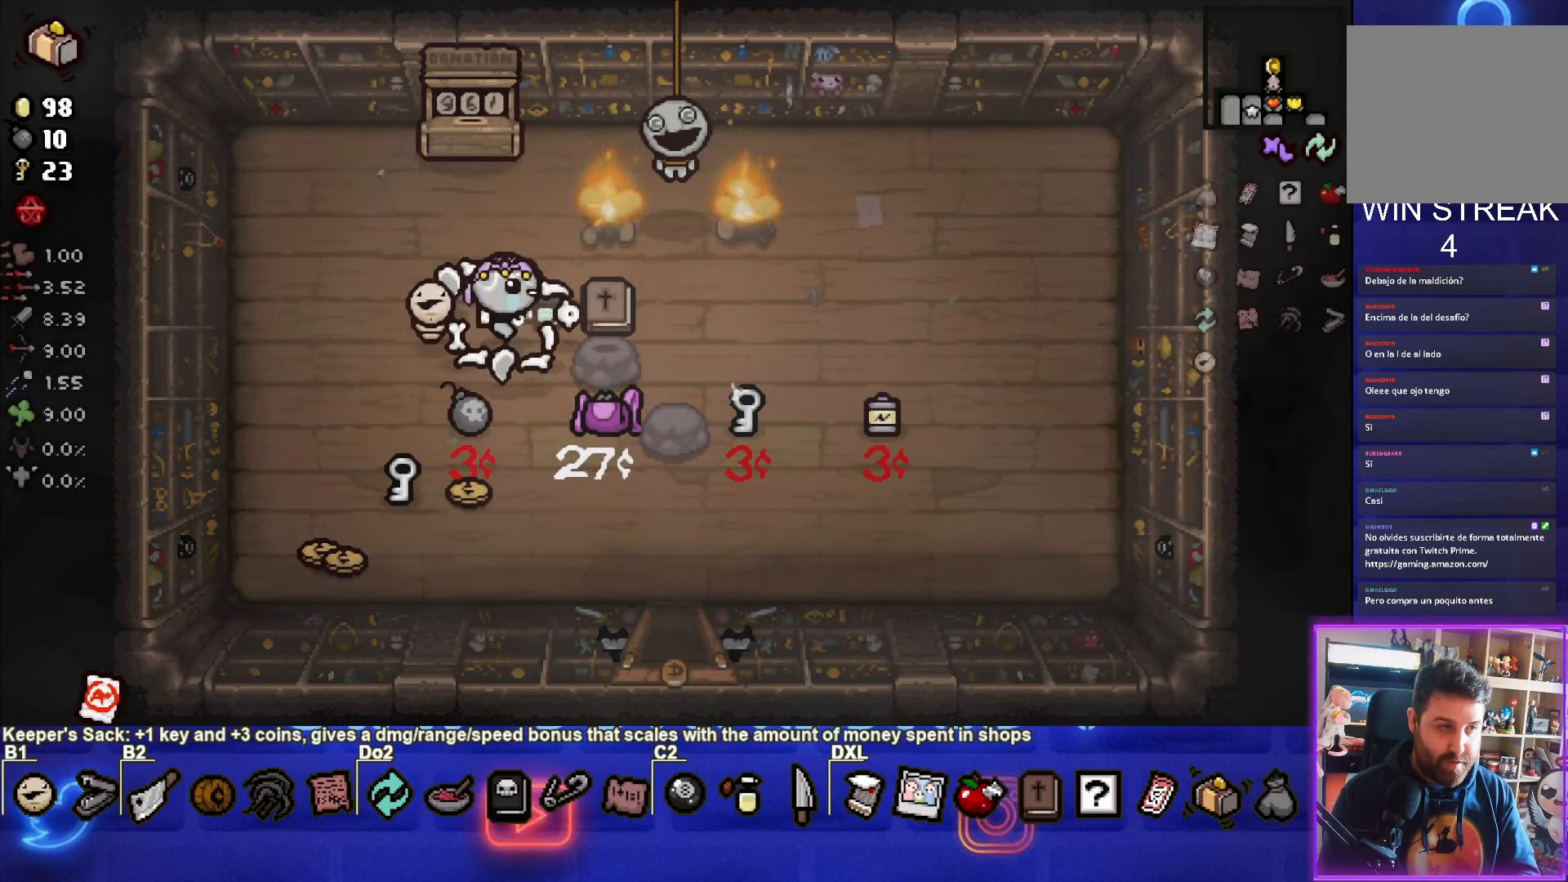
{"buttons": [], "left_stick": "down-right", "events": [[150, "left_stick", "down-right"]]}
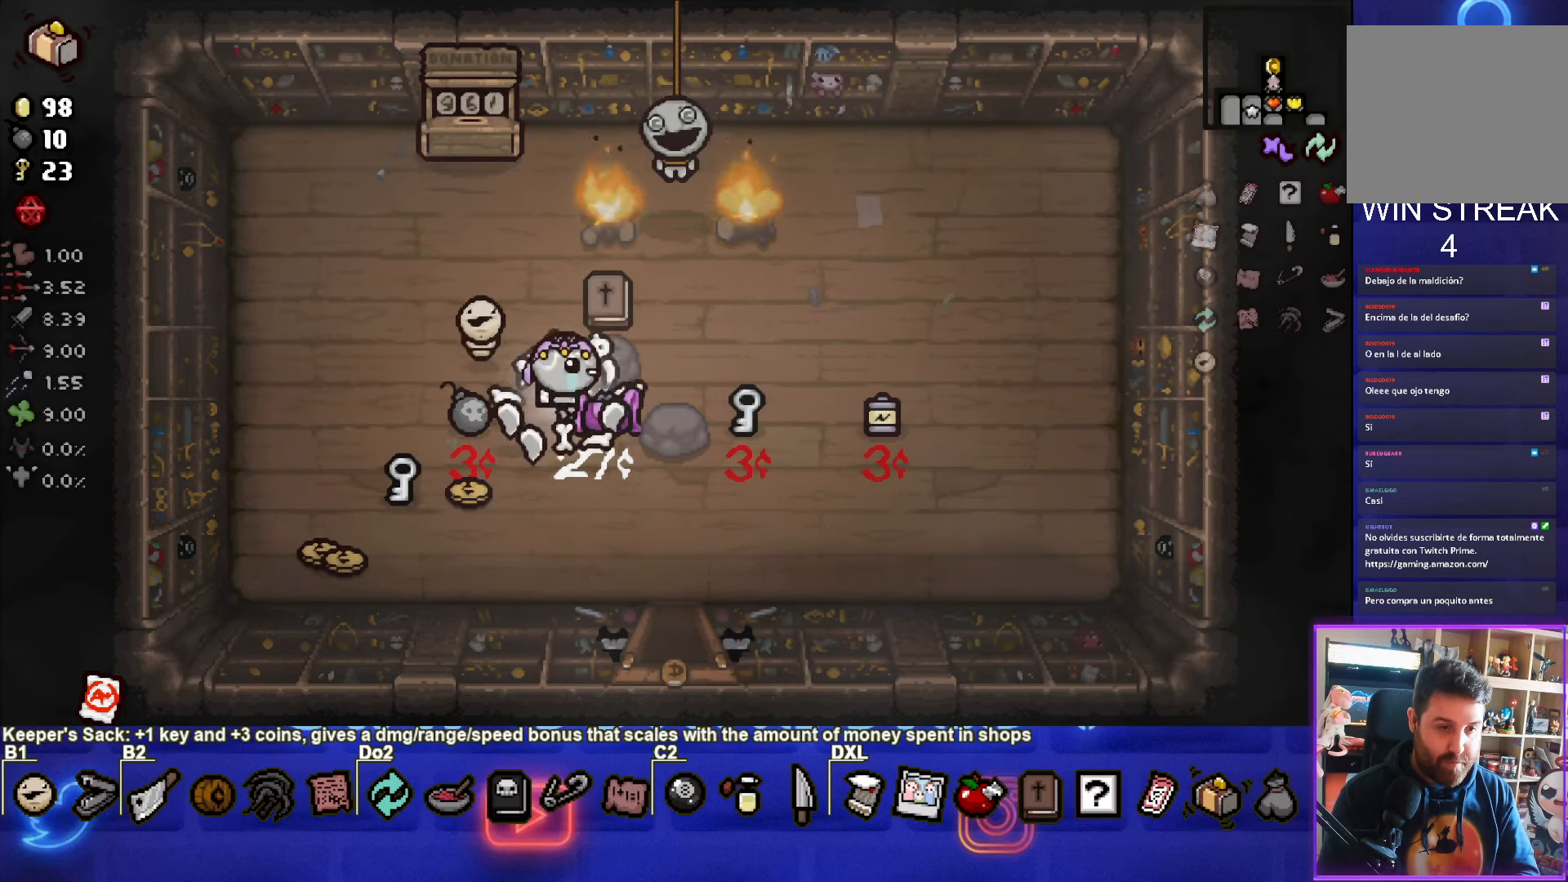
{"buttons": [], "left_stick": "down-left", "events": [[83, "left_stick", "down-left"]]}